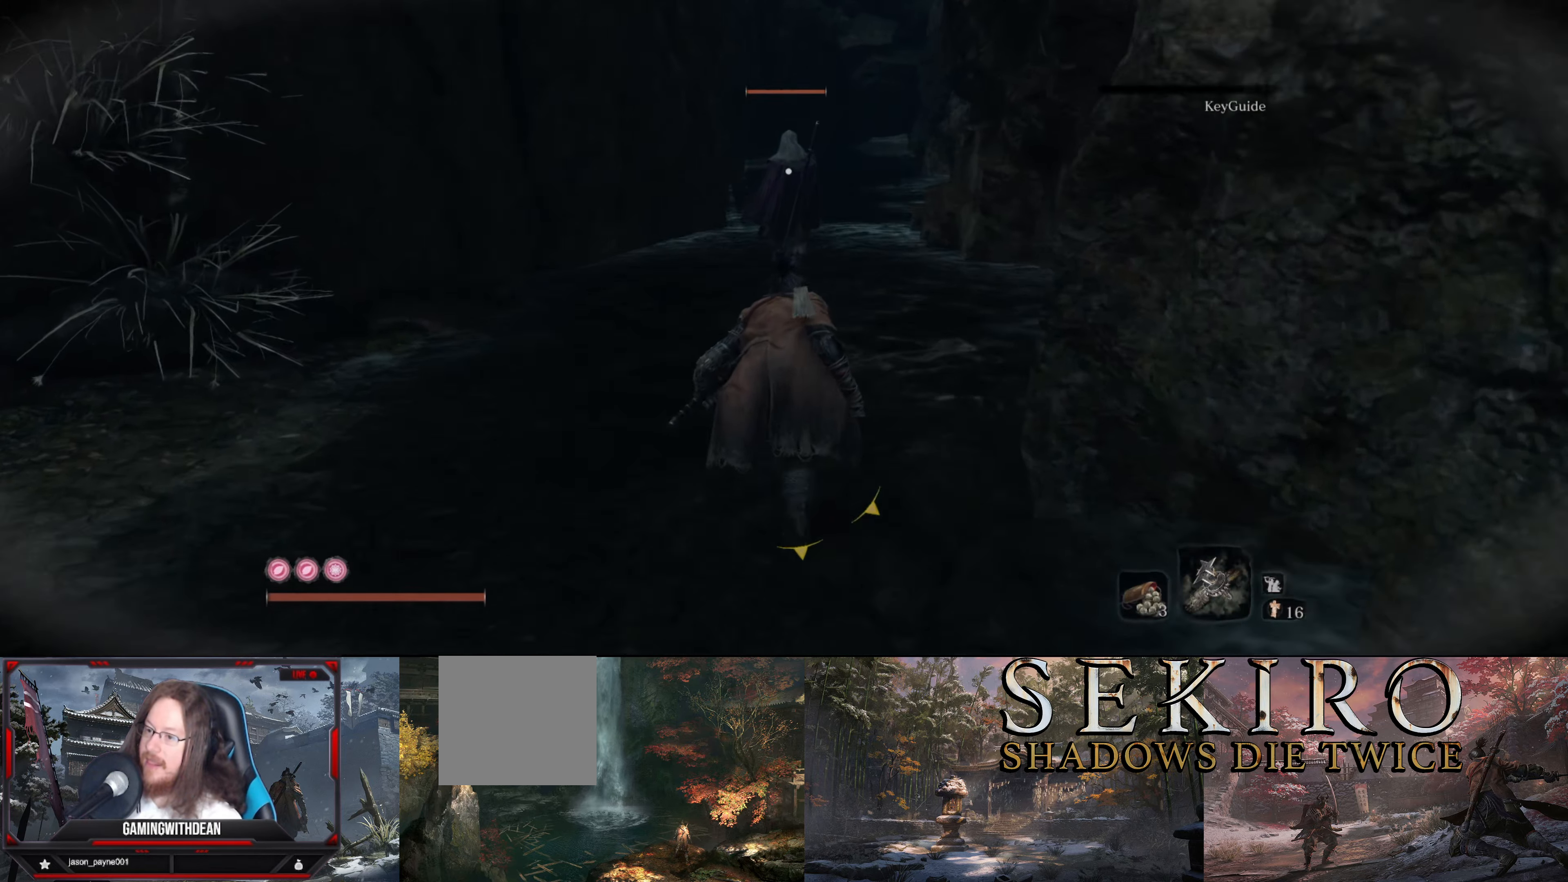
Gameplay with a controller (Xbox layout); each line is a JSON object with the inputs held at the frame after it. "events" lists button and stick changes between this image and that frame as [ms after this image, input, new state], when the widget could be followed in between. Not read: L1 L3 R1 R3.
{"buttons": [], "left_stick": "up", "right_stick": "center", "events": []}
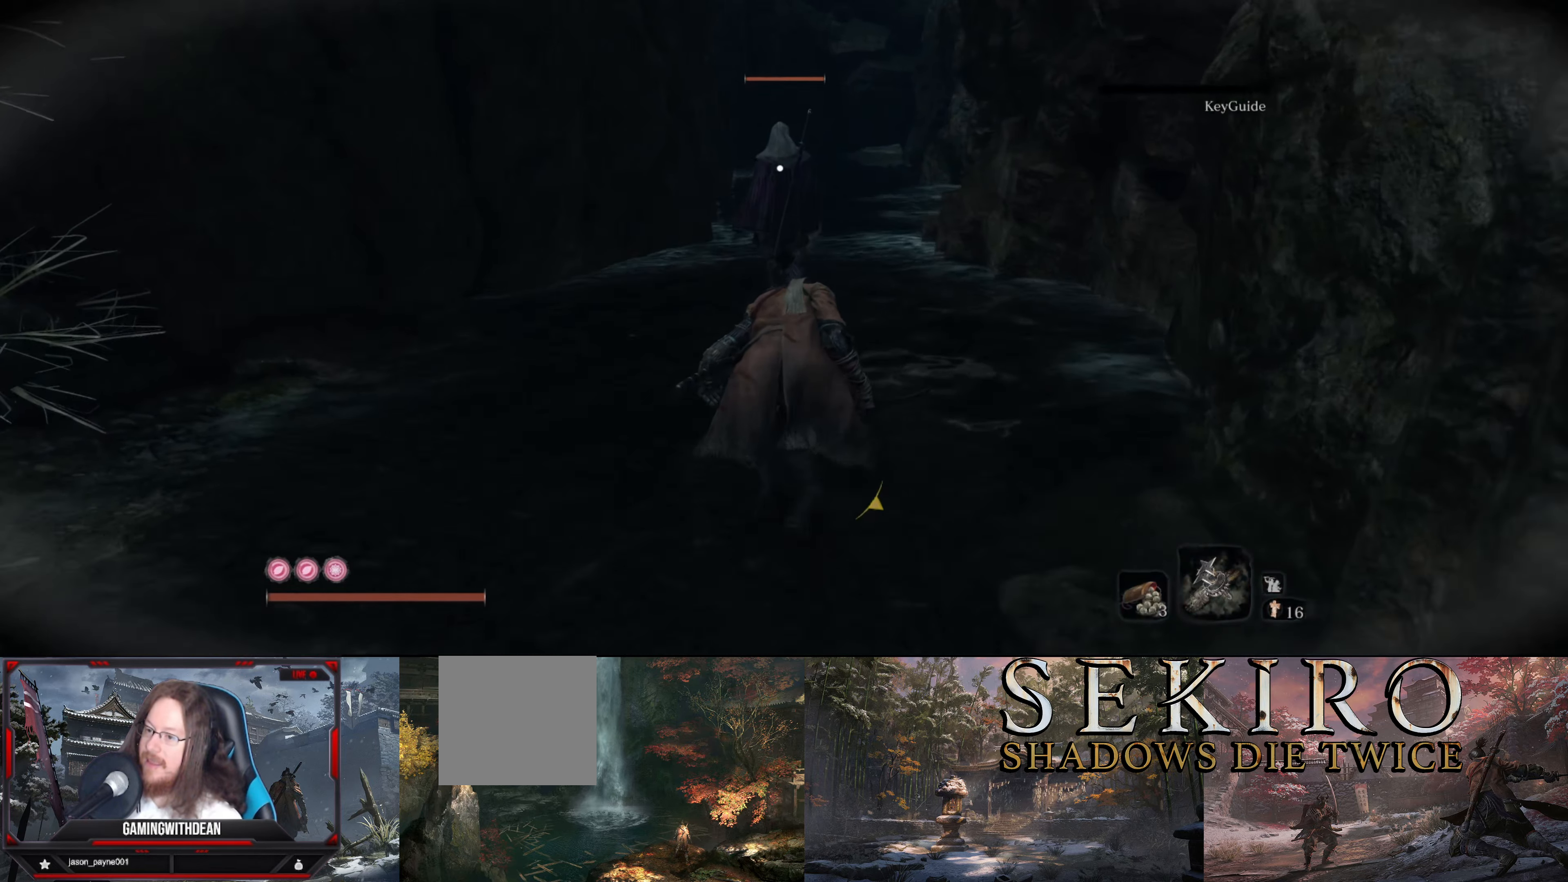
{"buttons": [], "left_stick": "up", "right_stick": "center", "events": []}
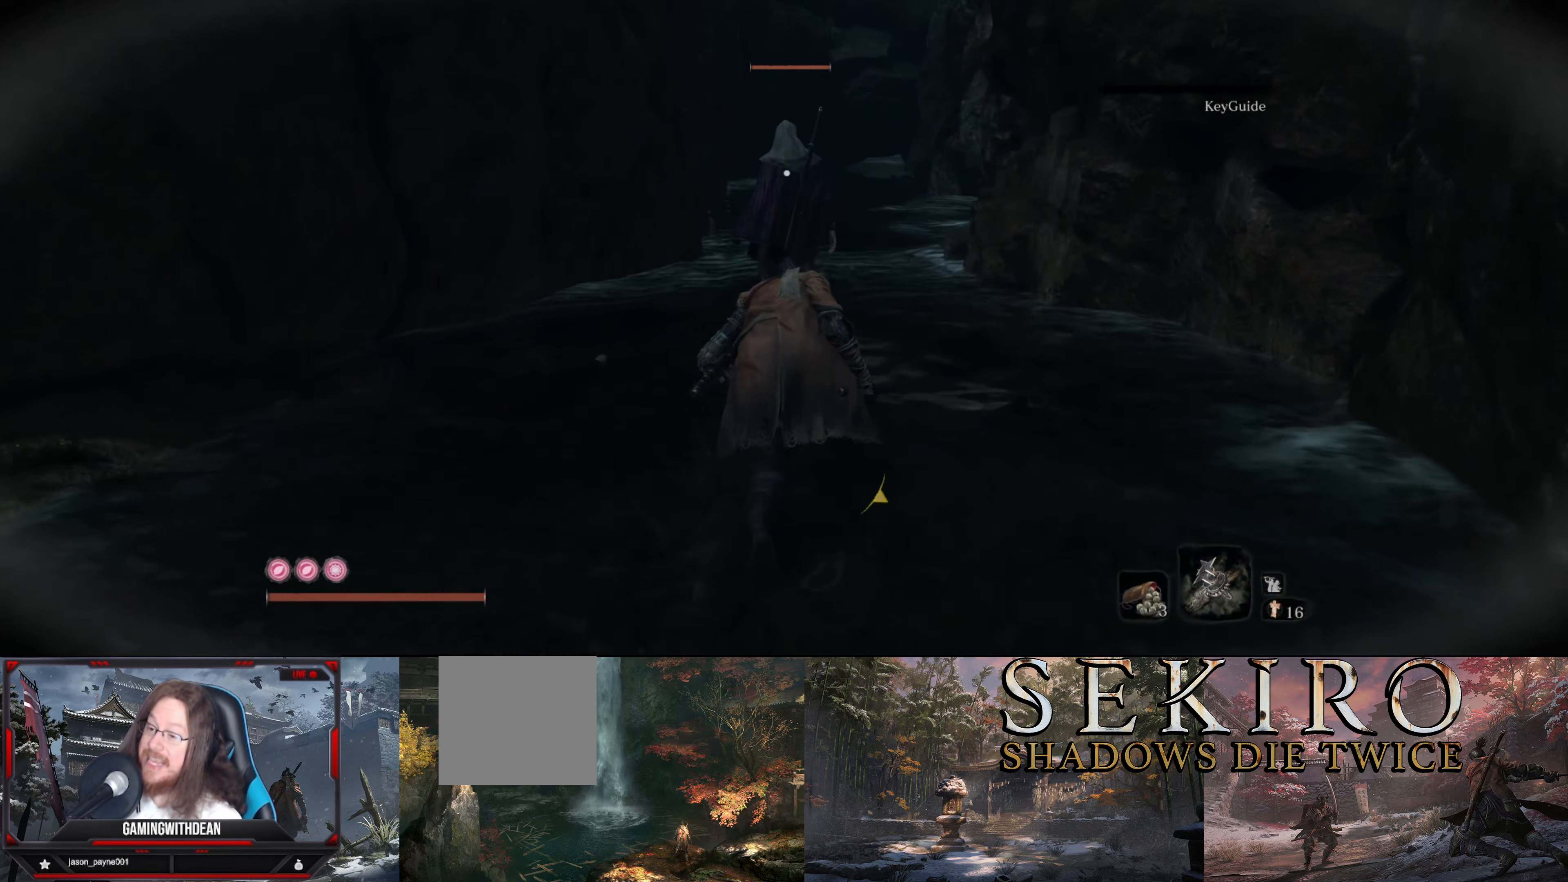
{"buttons": [], "left_stick": "up", "right_stick": "center", "events": []}
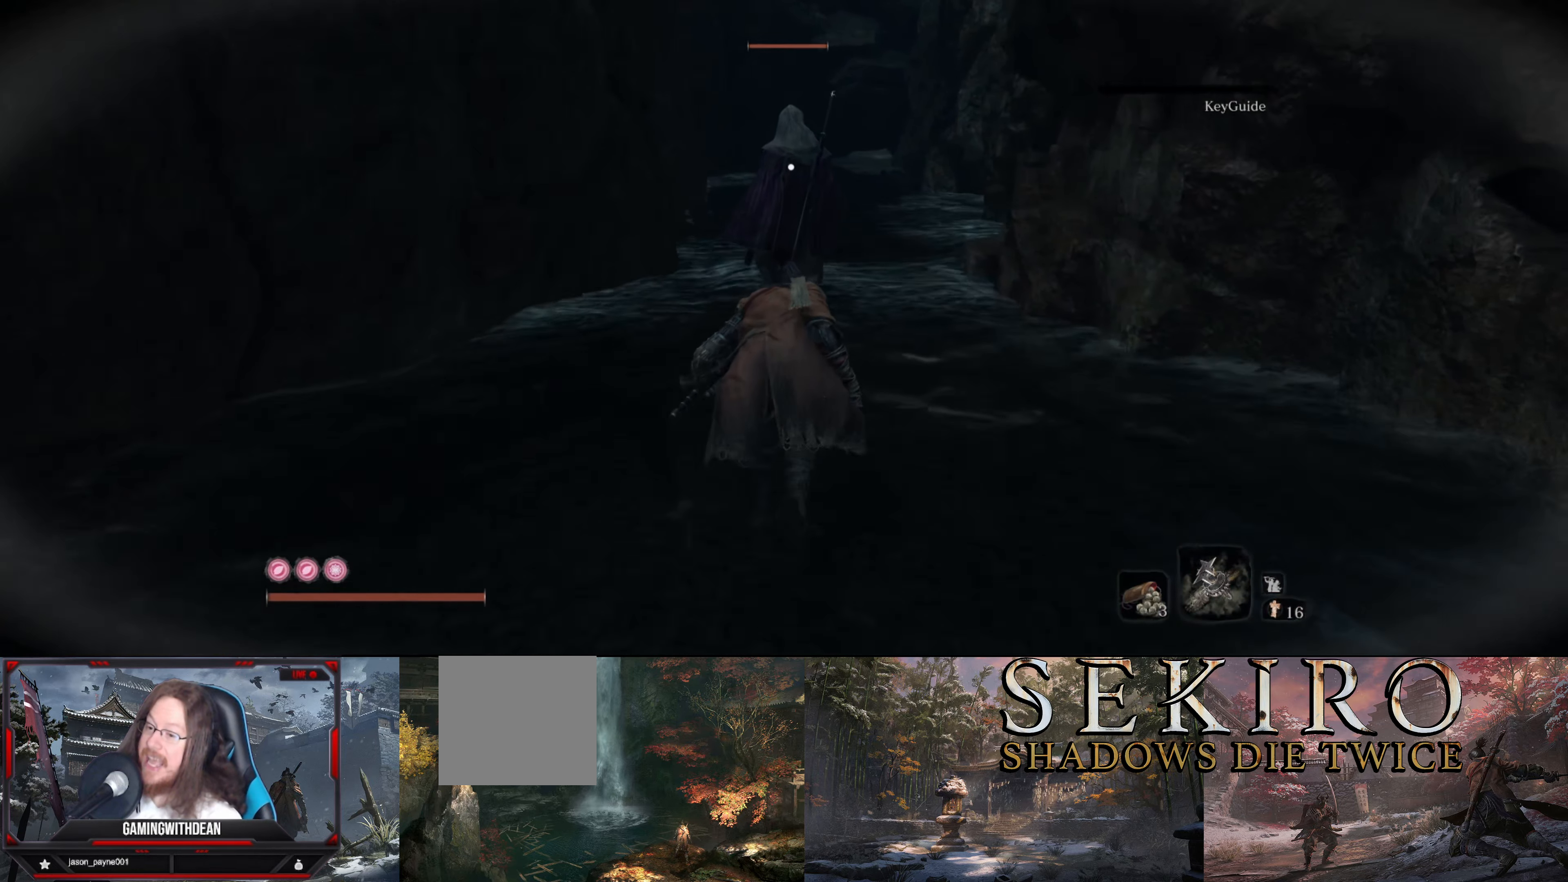
{"buttons": [], "left_stick": "up", "right_stick": "center", "events": []}
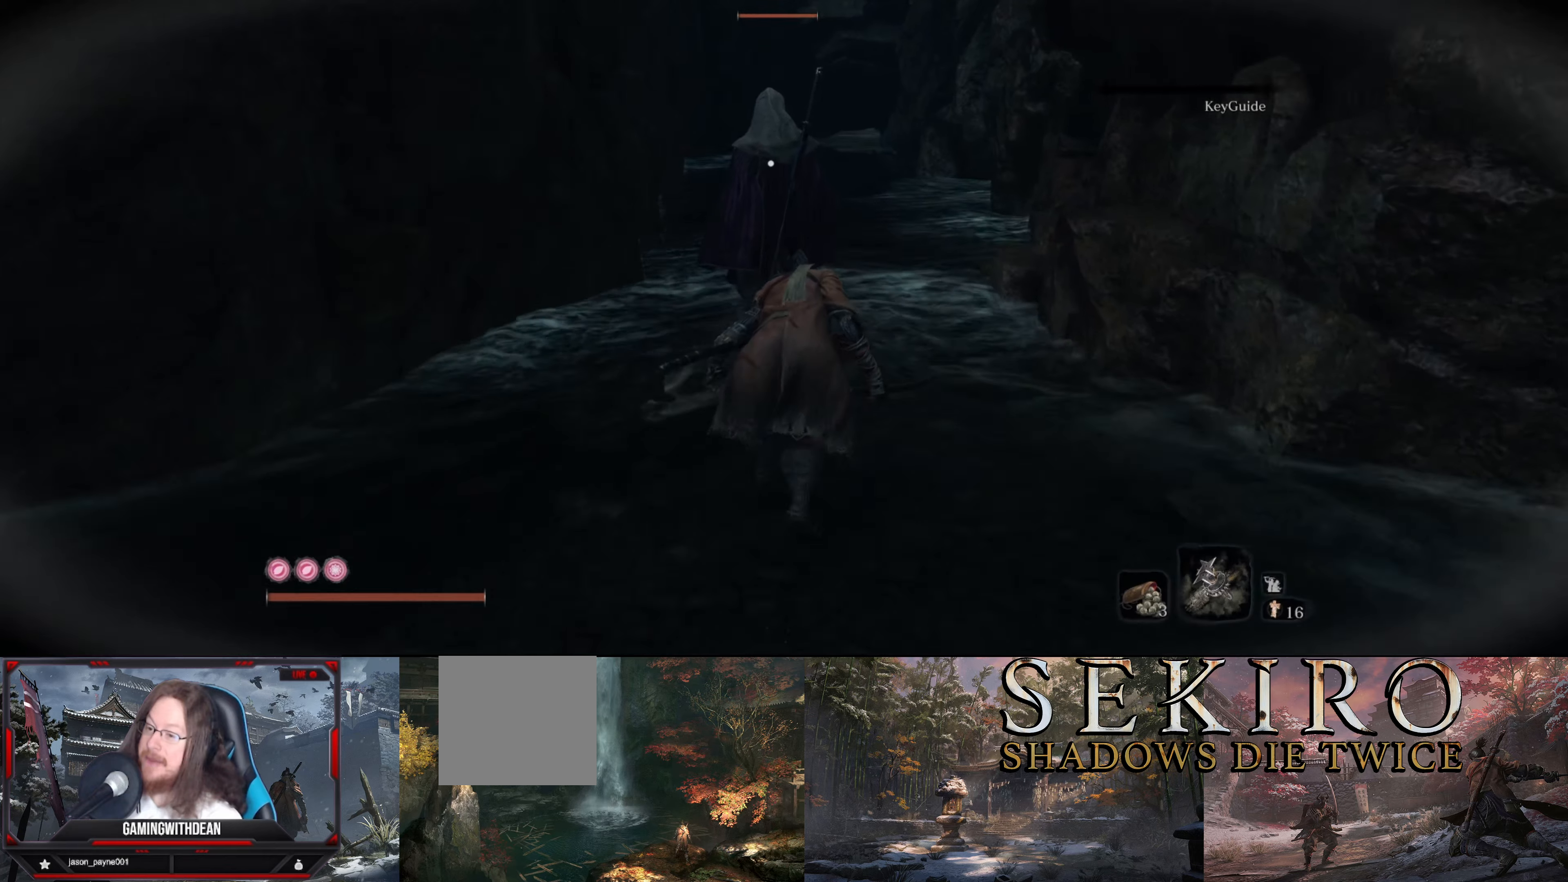
{"buttons": [], "left_stick": "center", "right_stick": "center", "events": [[434, "left_stick", "center"]]}
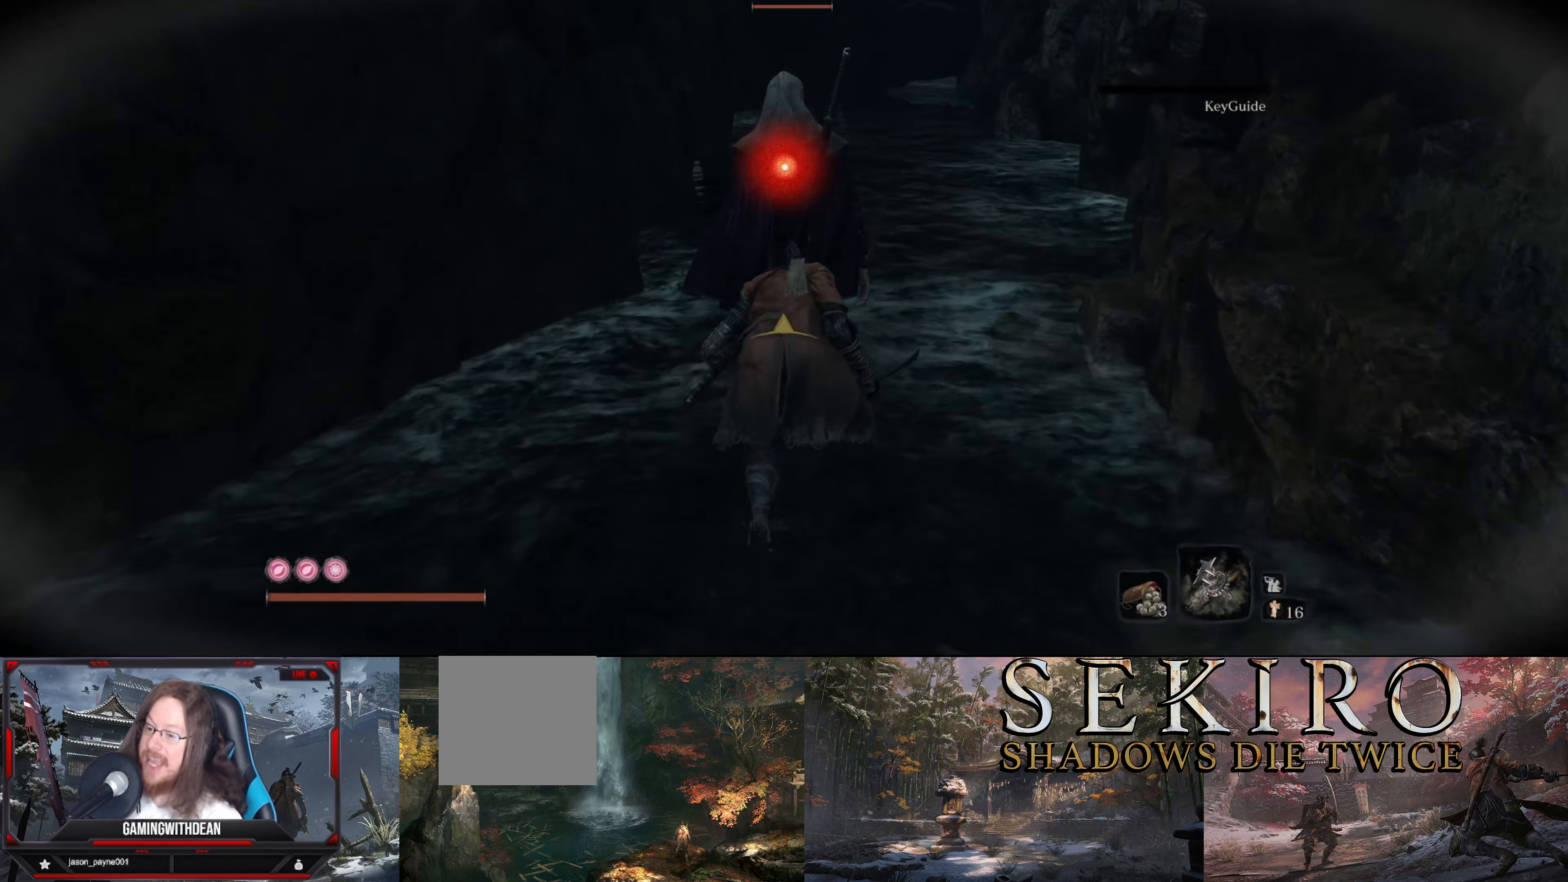
{"buttons": [], "left_stick": "center", "right_stick": "up-right", "events": [[500, "right_stick", "up-right"]]}
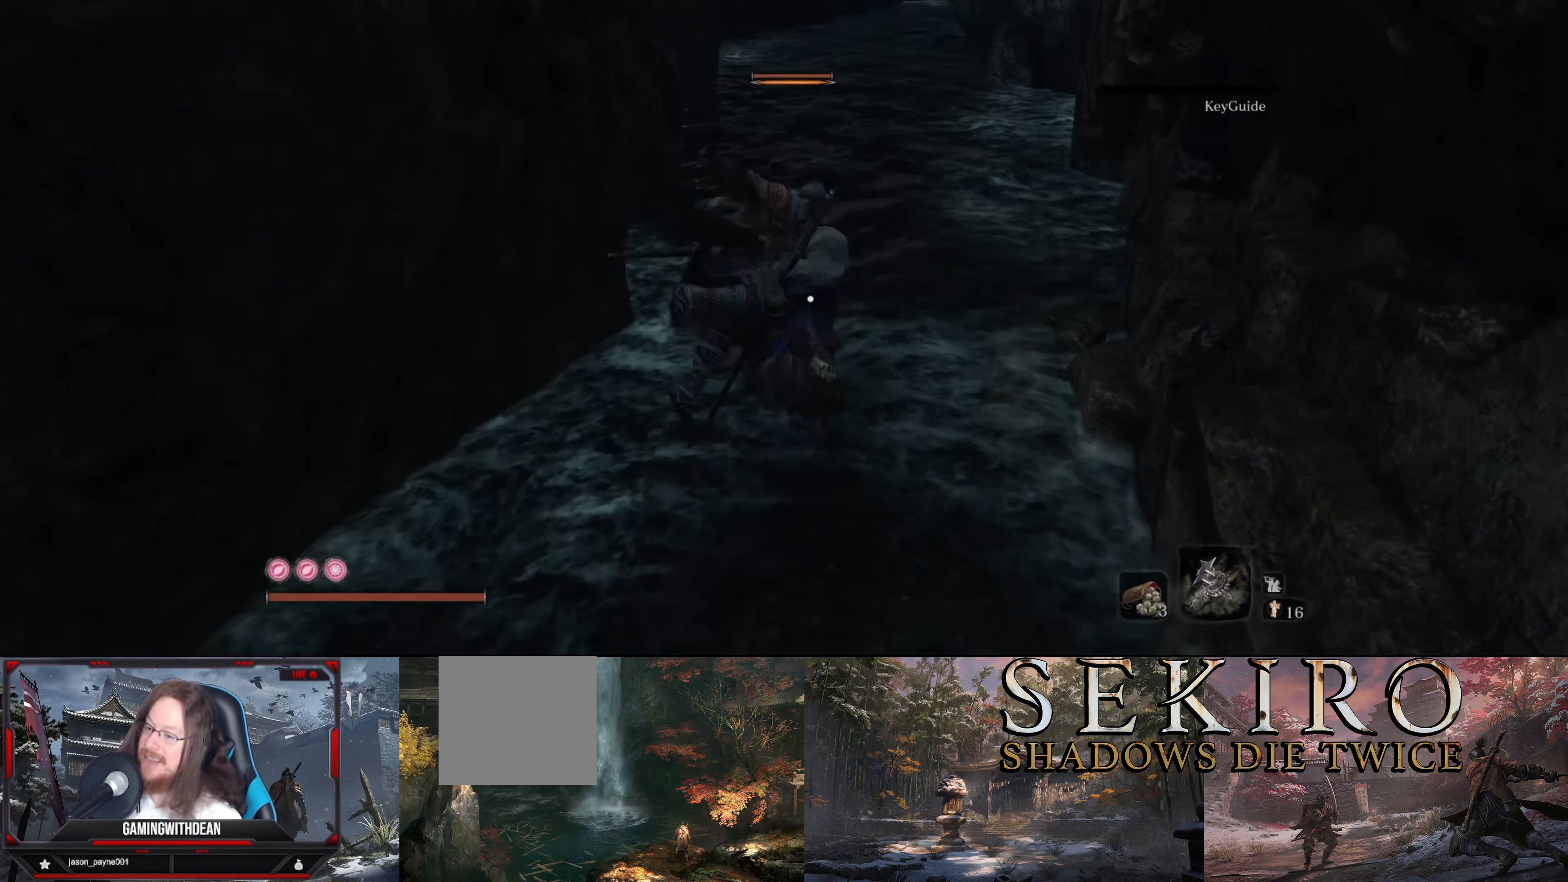
{"buttons": [], "left_stick": "center", "right_stick": "center", "events": [[334, "right_stick", "center"]]}
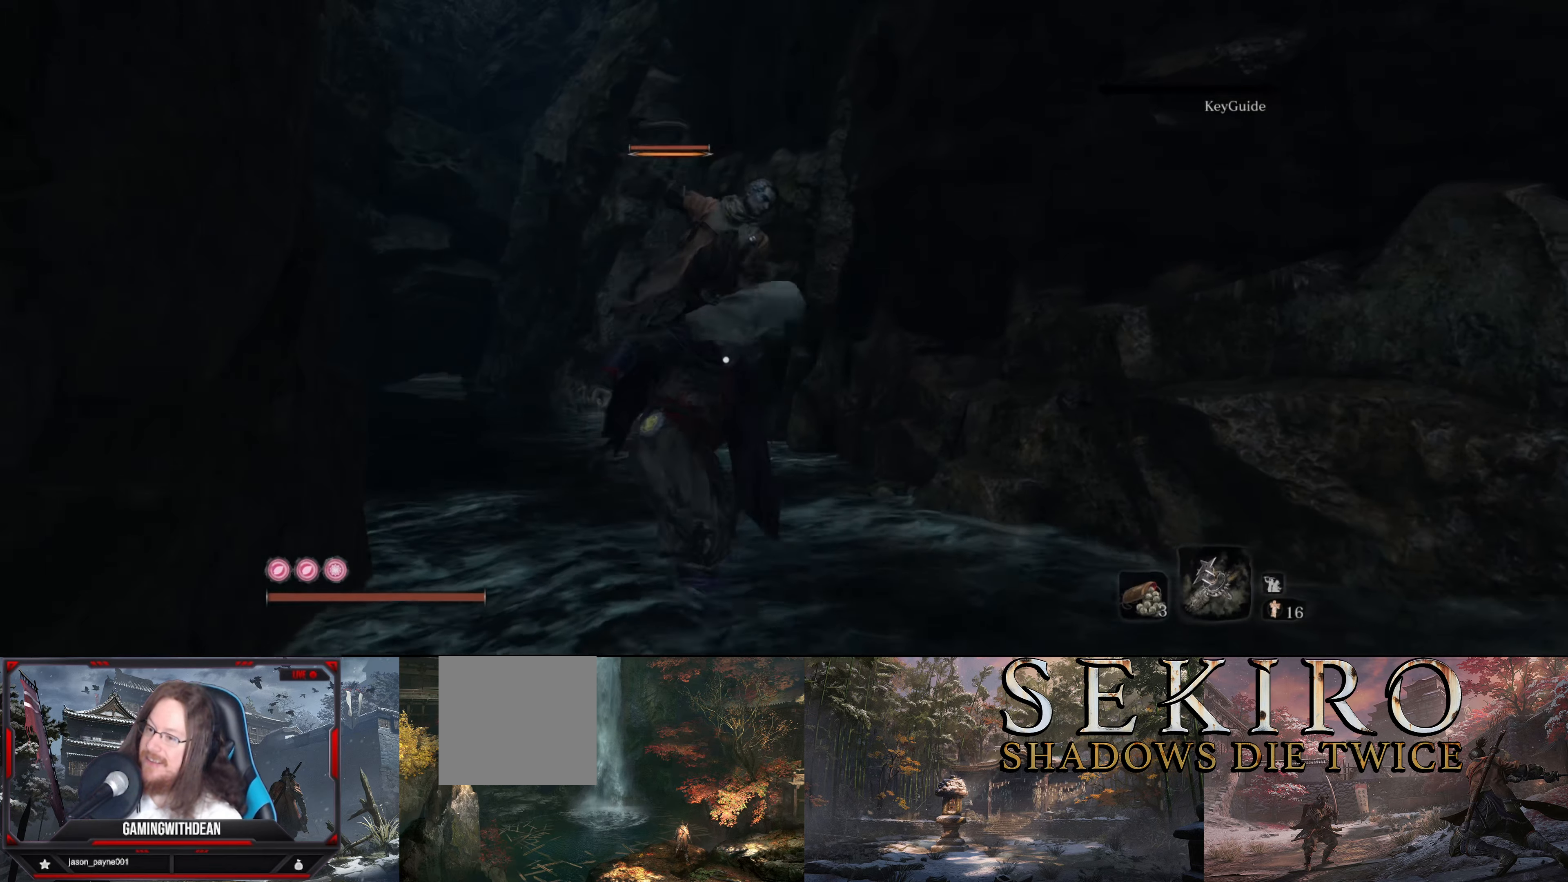
{"buttons": [], "left_stick": "center", "right_stick": "center", "events": []}
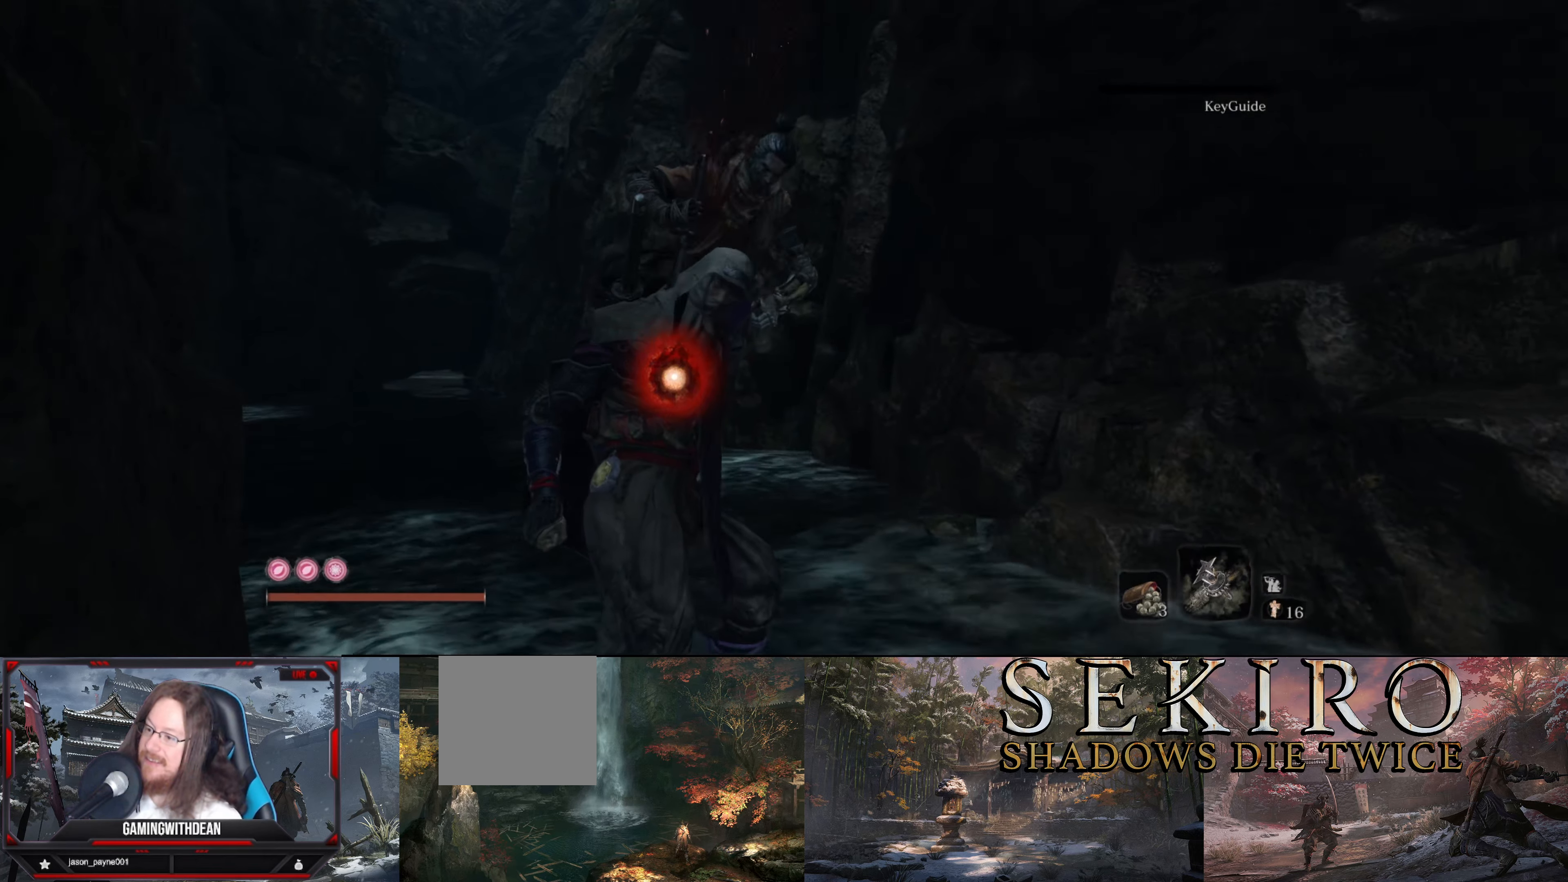
{"buttons": [], "left_stick": "center", "right_stick": "center", "events": []}
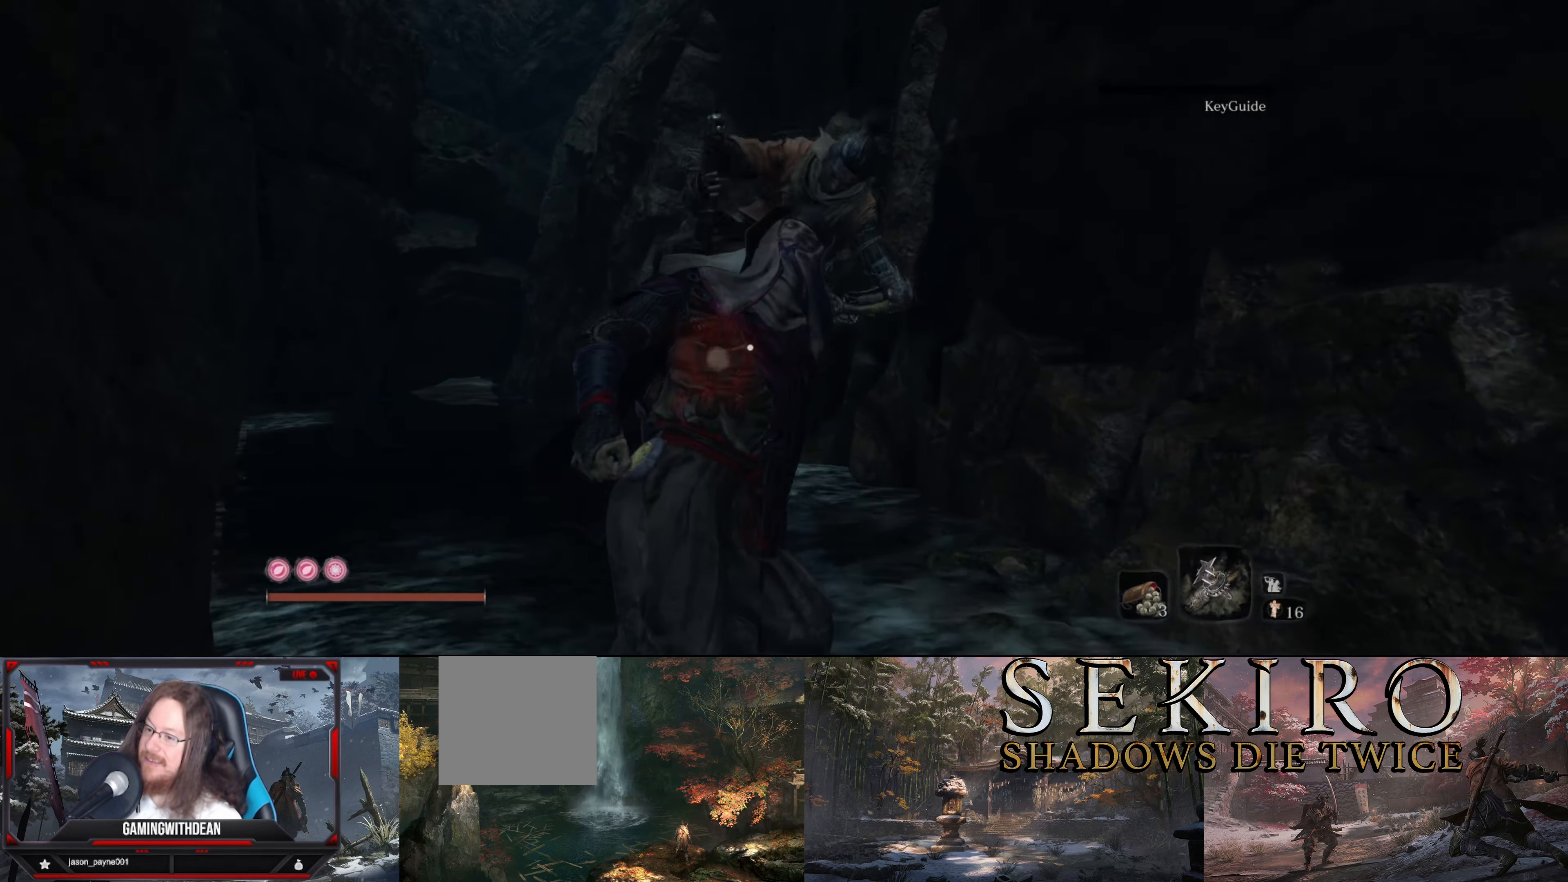
{"buttons": [], "left_stick": "center", "right_stick": "center", "events": []}
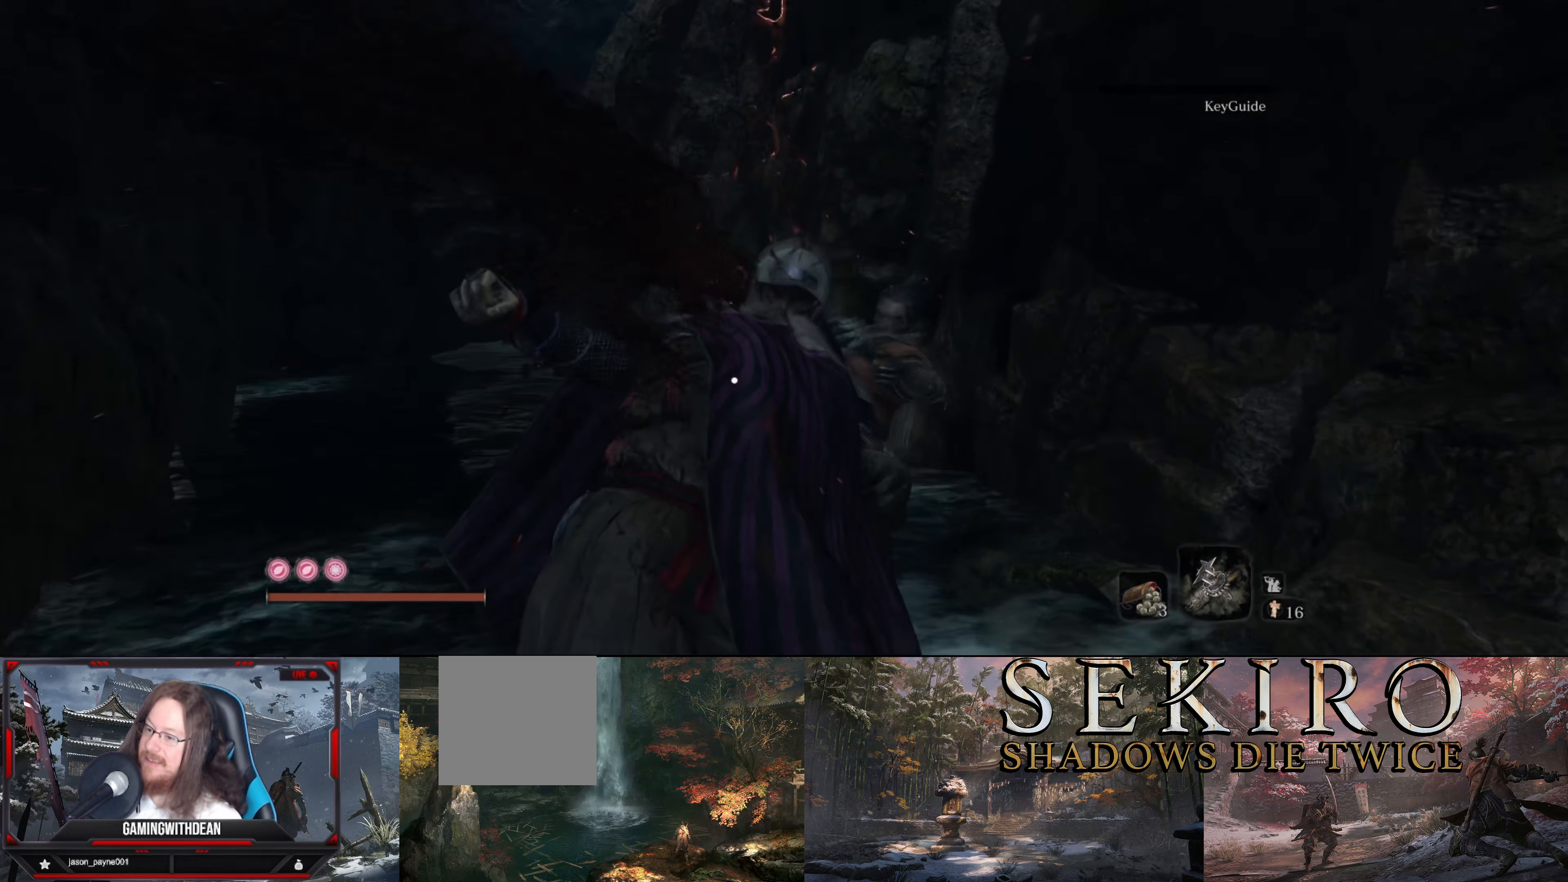
{"buttons": [], "left_stick": "center", "right_stick": "center", "events": []}
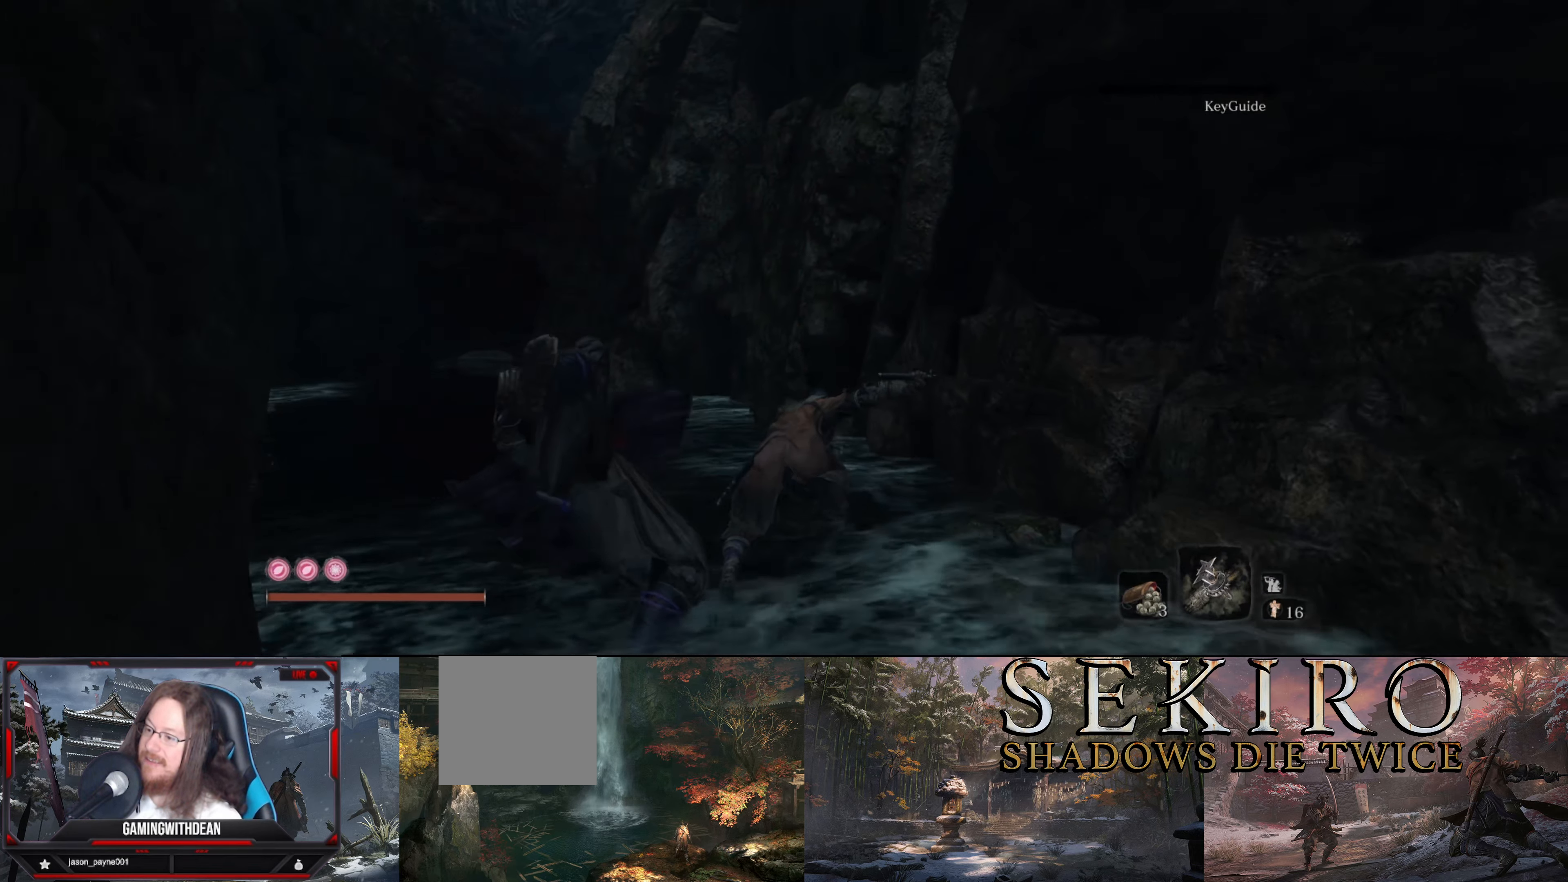
{"buttons": [], "left_stick": "center", "right_stick": "center", "events": []}
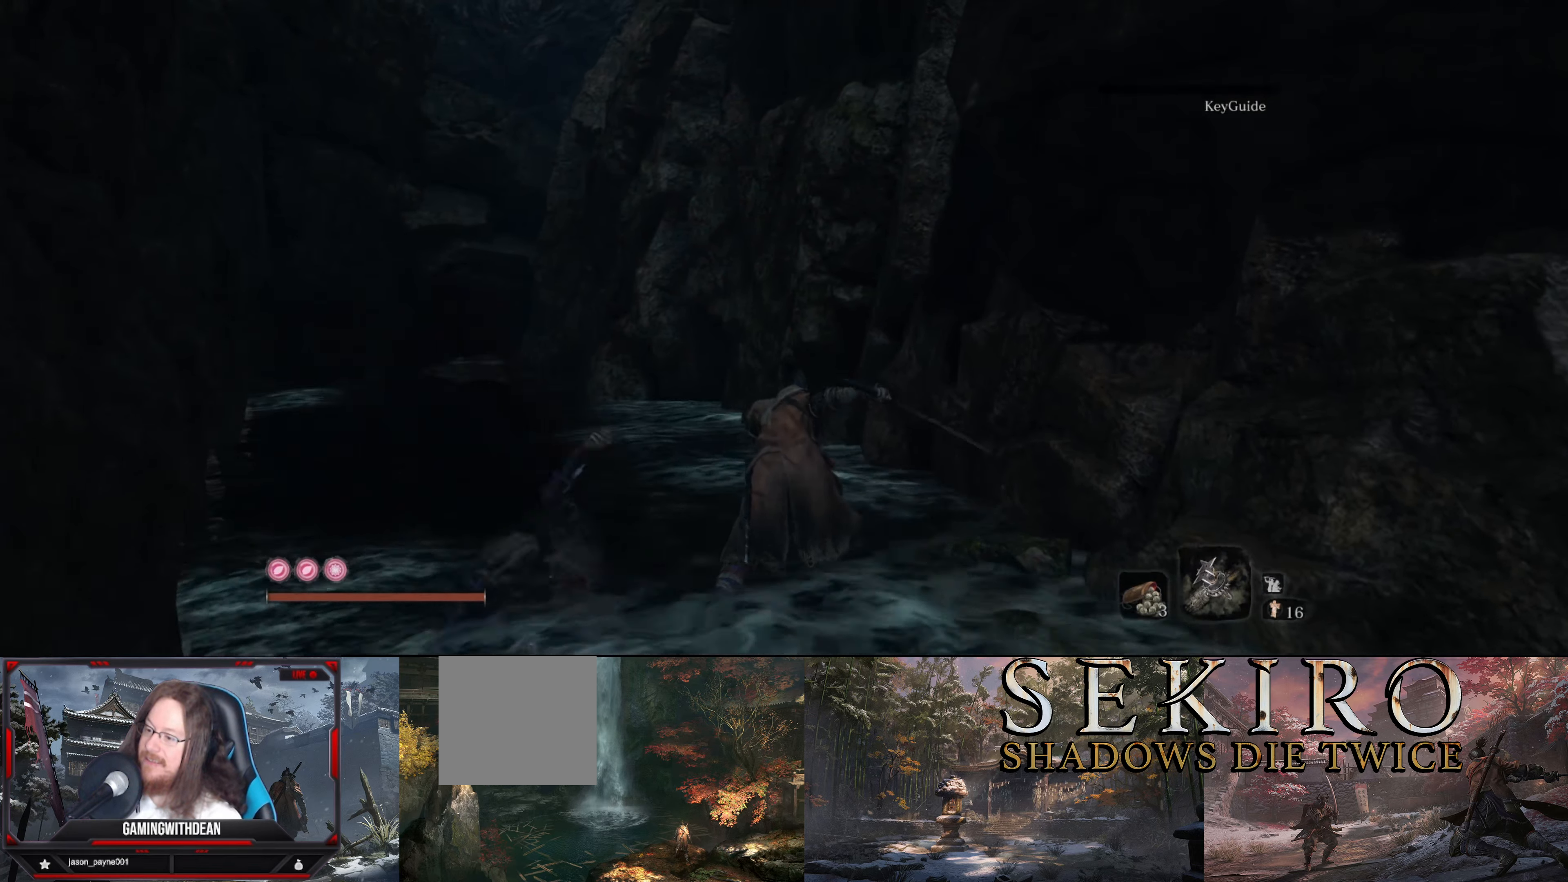
{"buttons": [], "left_stick": "center", "right_stick": "right", "events": [[133, "right_stick", "right"]]}
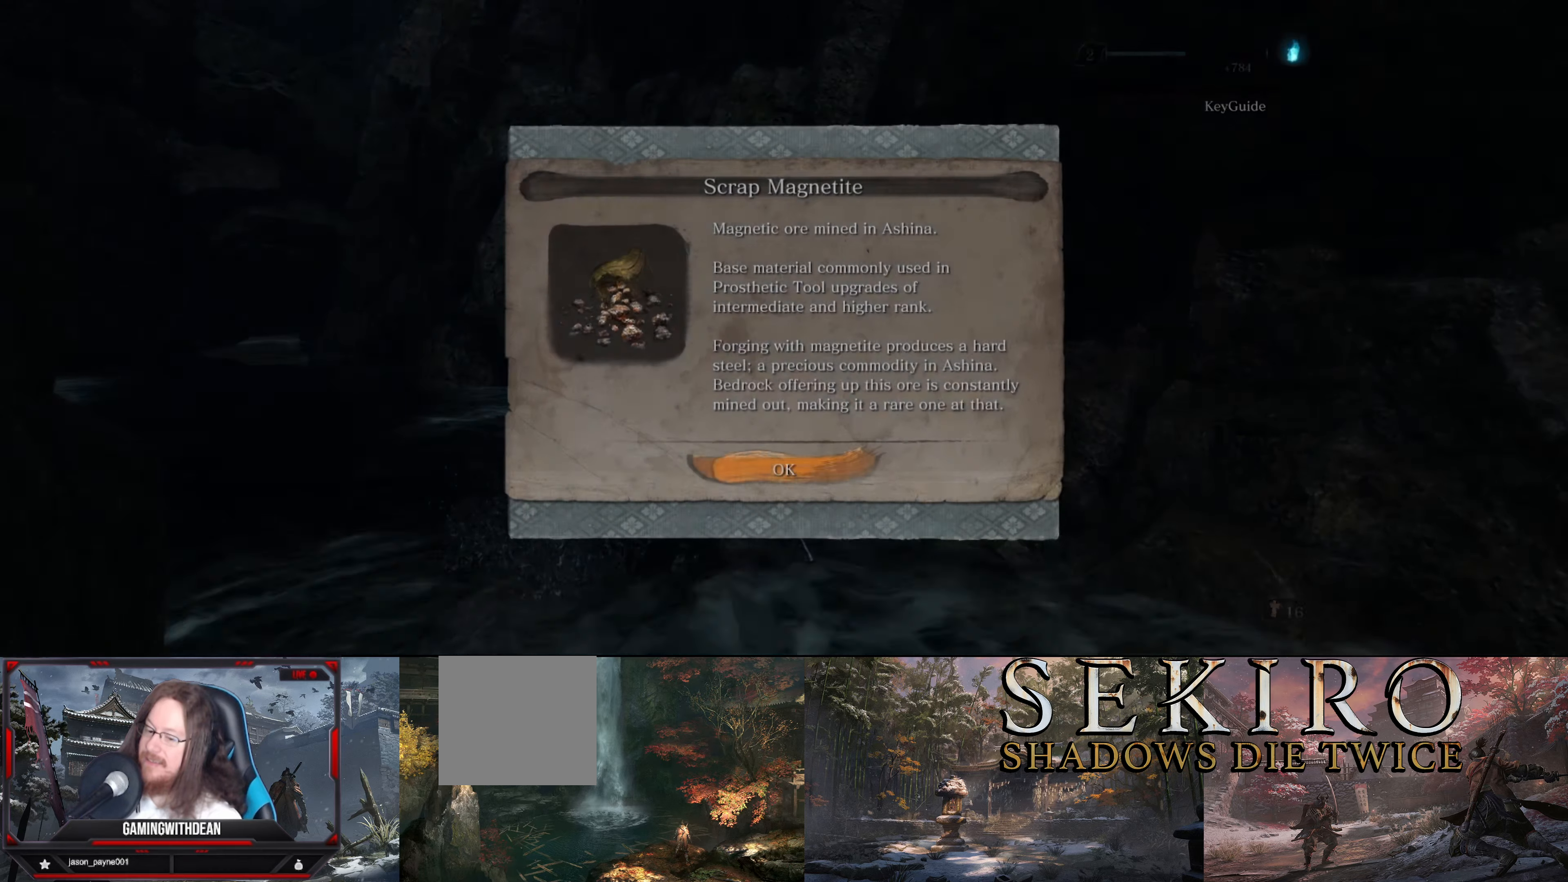
{"buttons": [], "left_stick": "center", "right_stick": "center", "events": [[383, "right_stick", "center"]]}
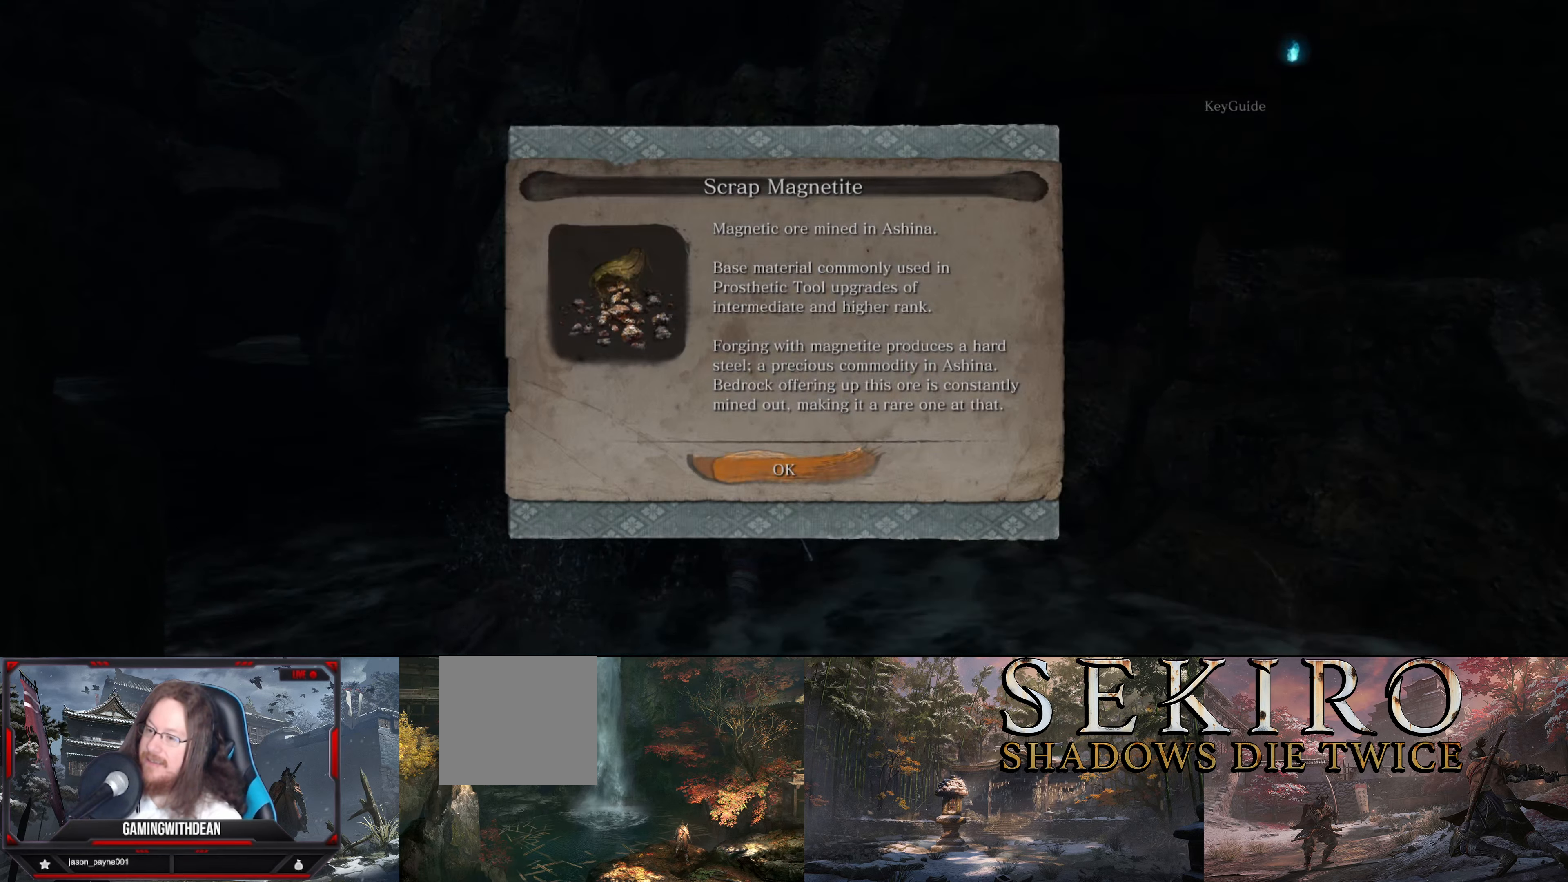
{"buttons": ["A"], "left_stick": "center", "right_stick": "center", "events": [[383, "A", "down"]]}
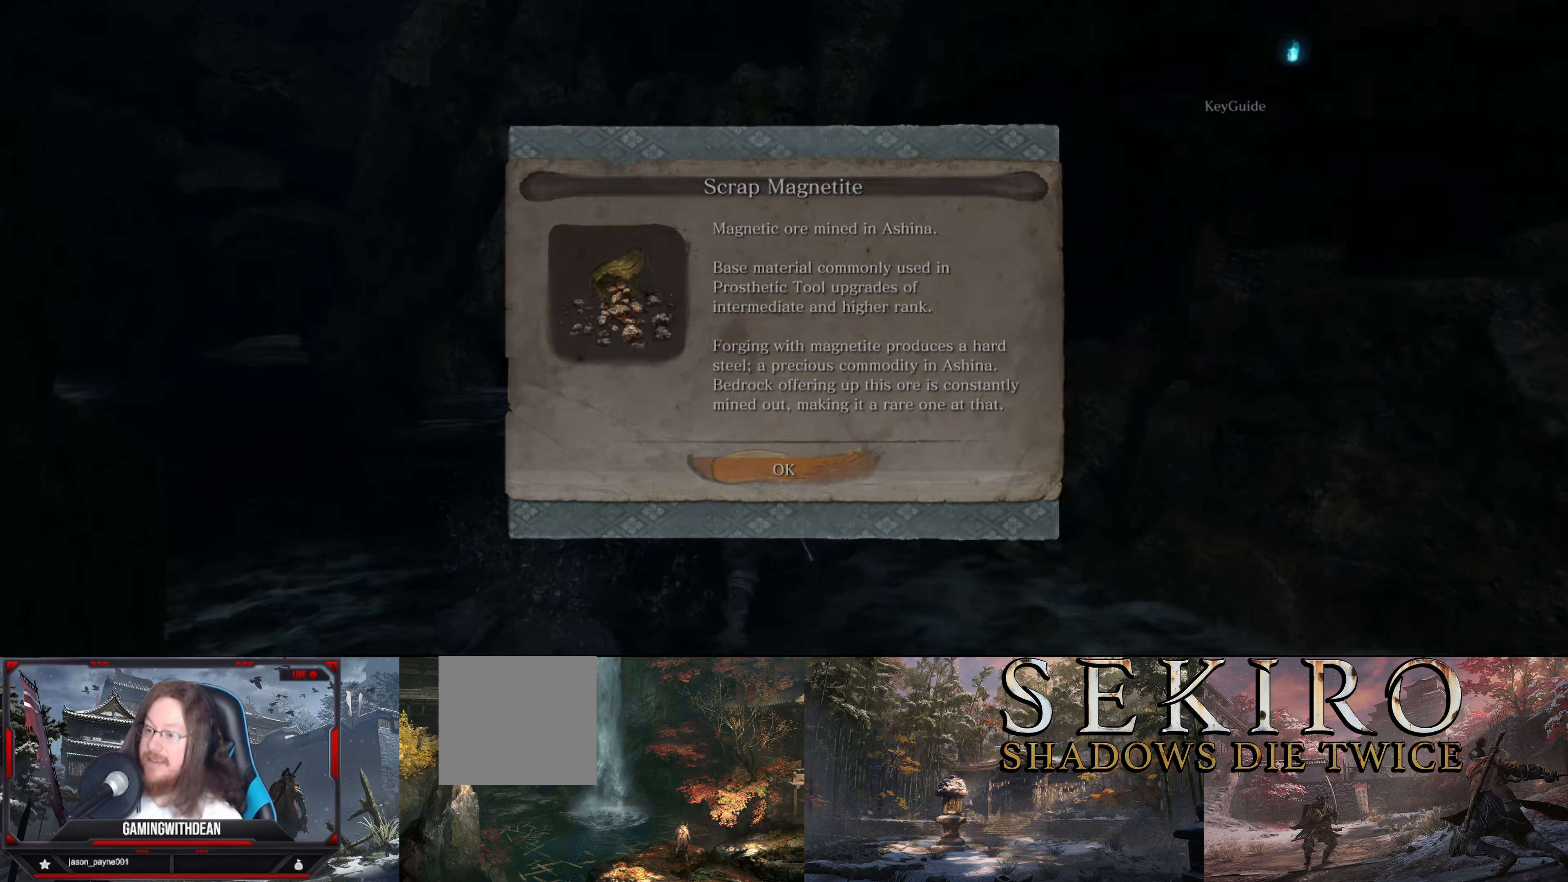
{"buttons": ["X"], "left_stick": "right", "right_stick": "center", "events": [[16, "A", "up"], [350, "X", "down"], [366, "left_stick", "right"]]}
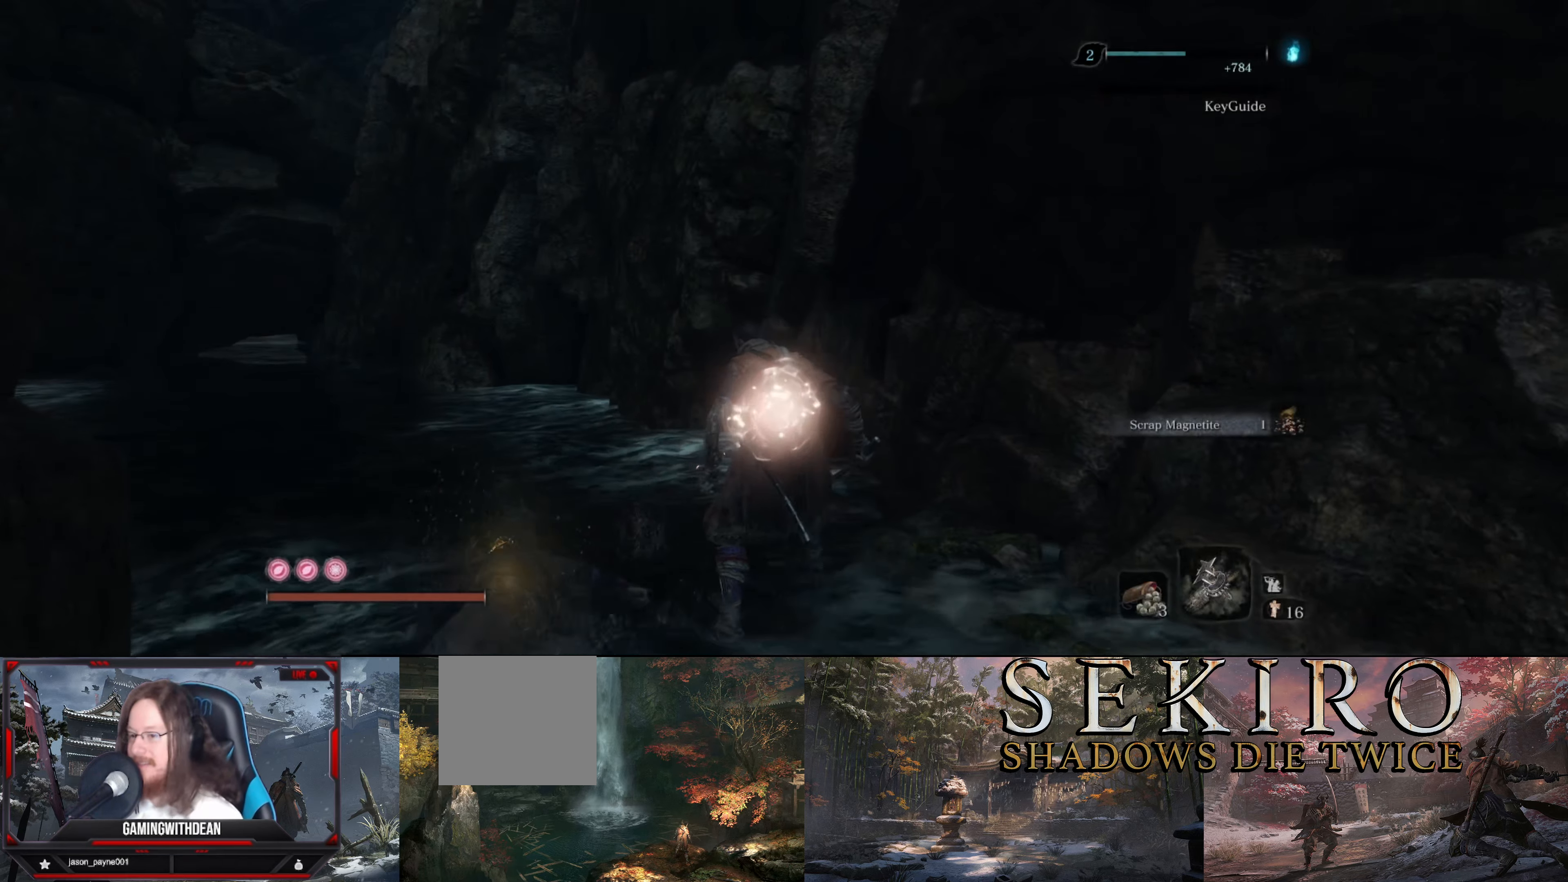
{"buttons": ["X"], "left_stick": "down-right", "right_stick": "center", "events": [[100, "left_stick", "down-right"]]}
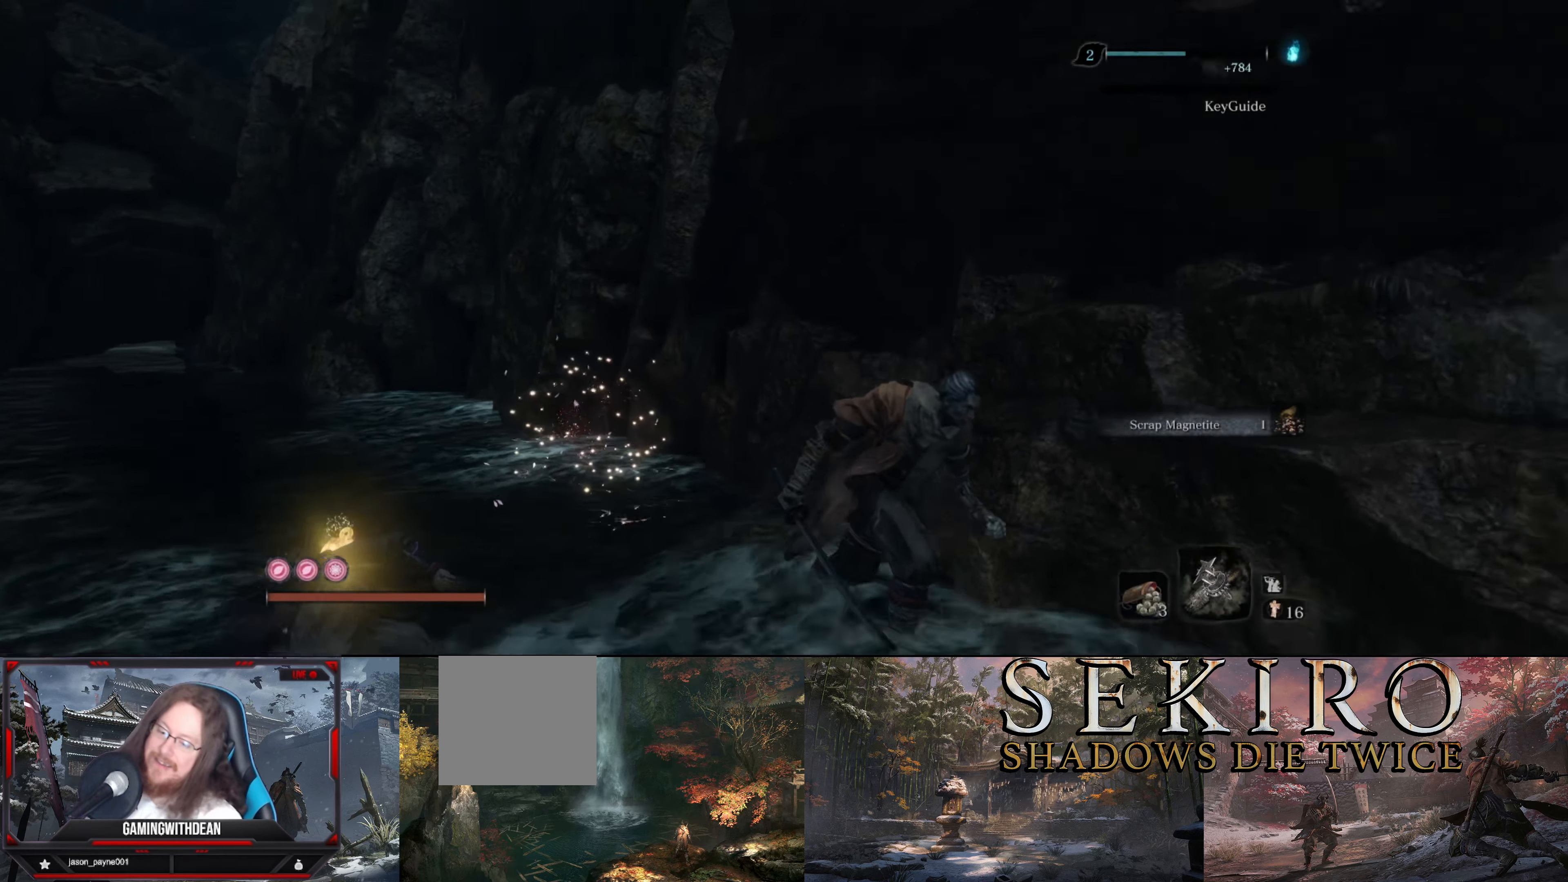
{"buttons": ["X"], "left_stick": "right", "right_stick": "center", "events": [[333, "left_stick", "right"]]}
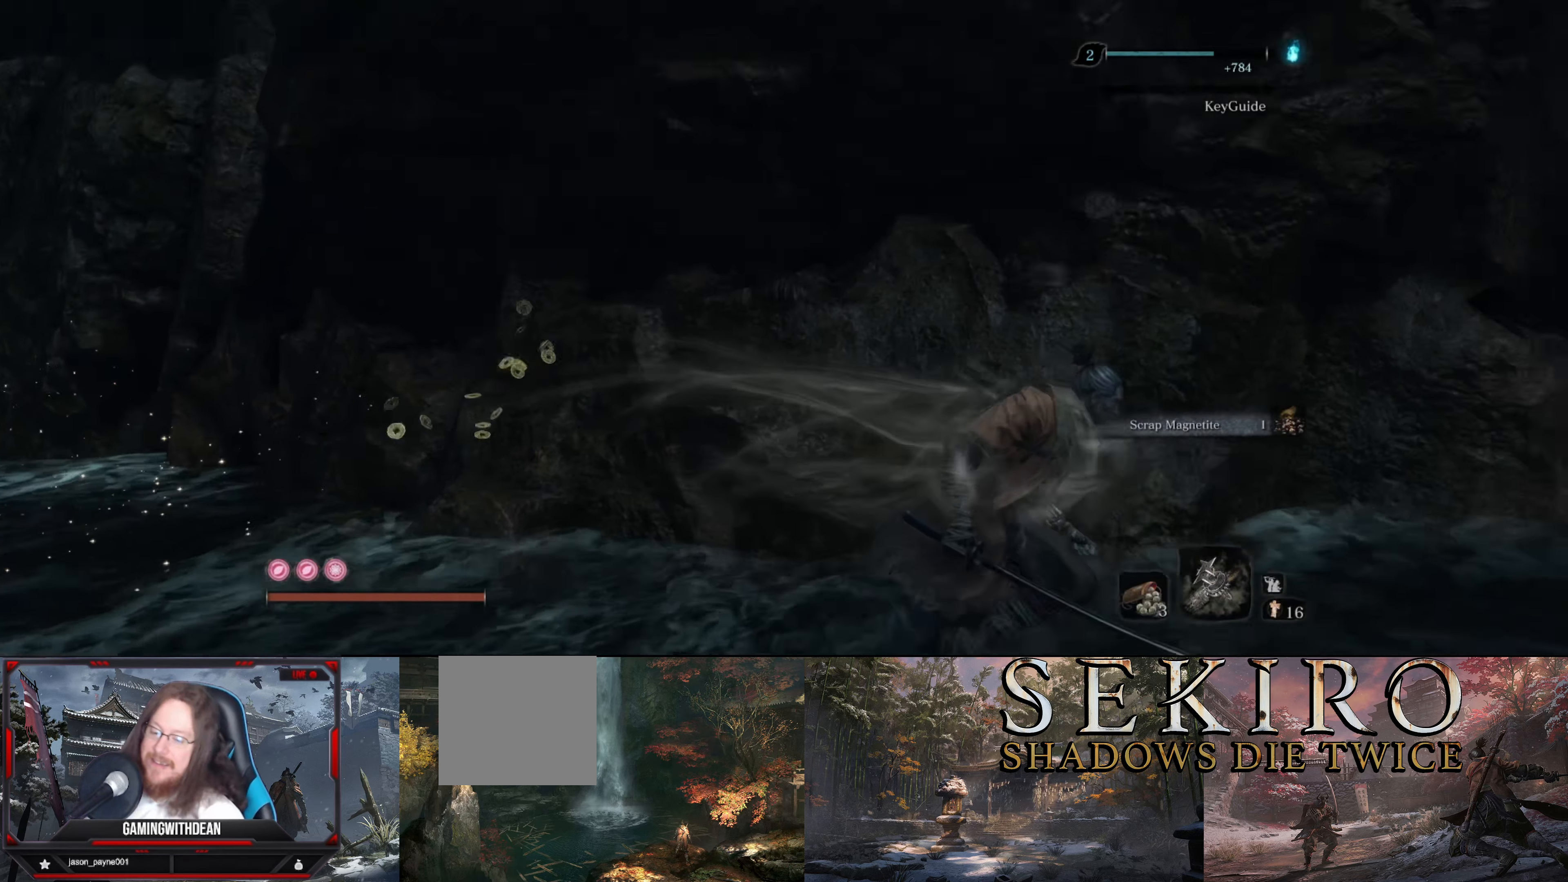
{"buttons": ["X"], "left_stick": "up-right", "right_stick": "center", "events": [[383, "left_stick", "up-right"]]}
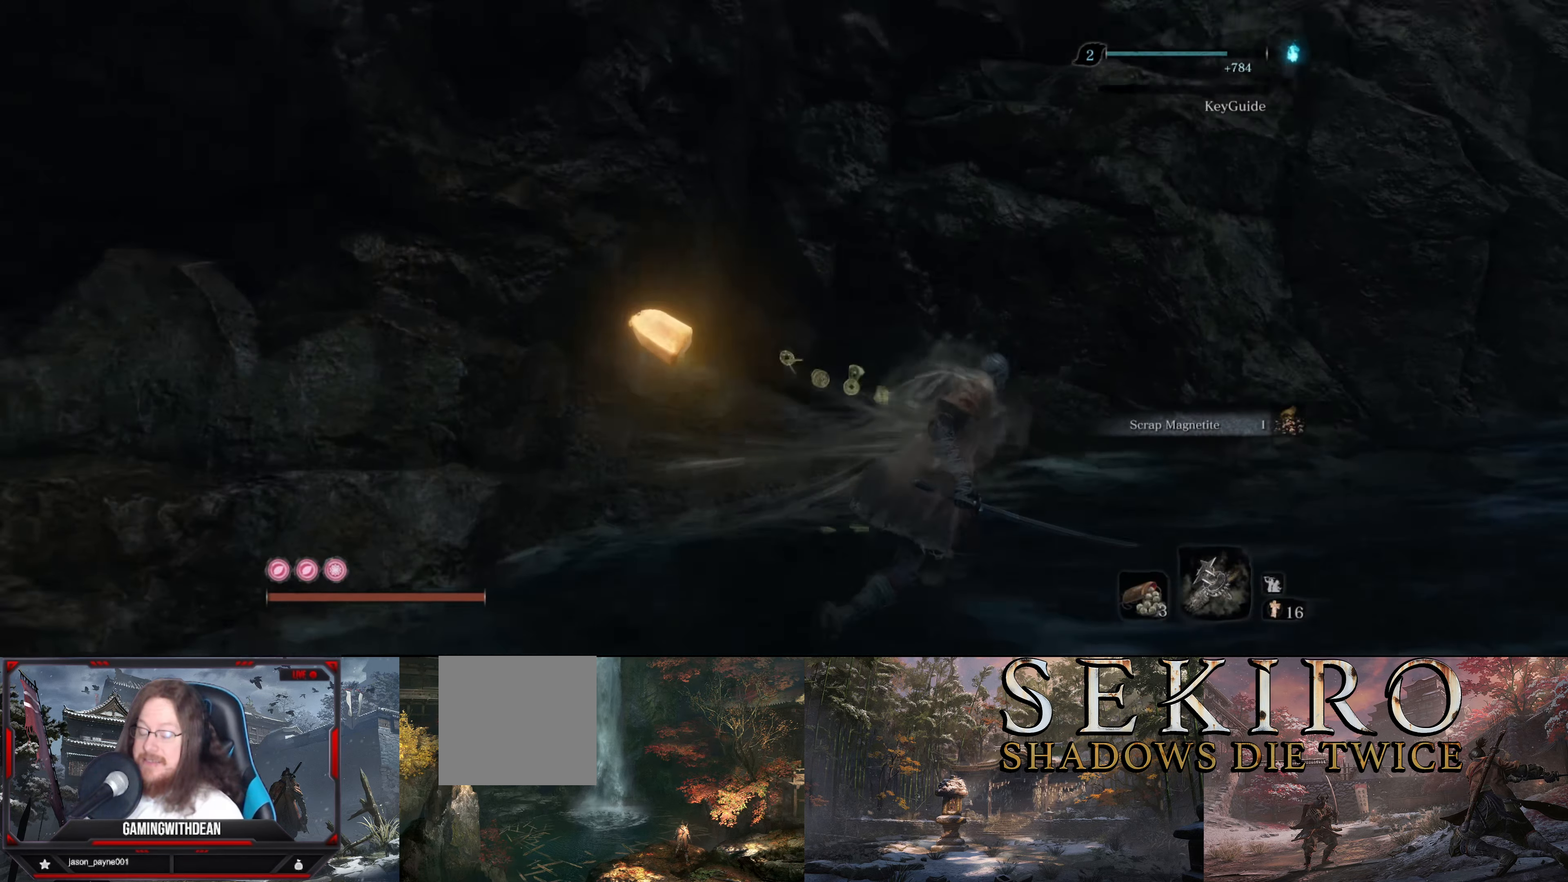
{"buttons": [], "left_stick": "up-right", "right_stick": "center", "events": [[483, "X", "up"]]}
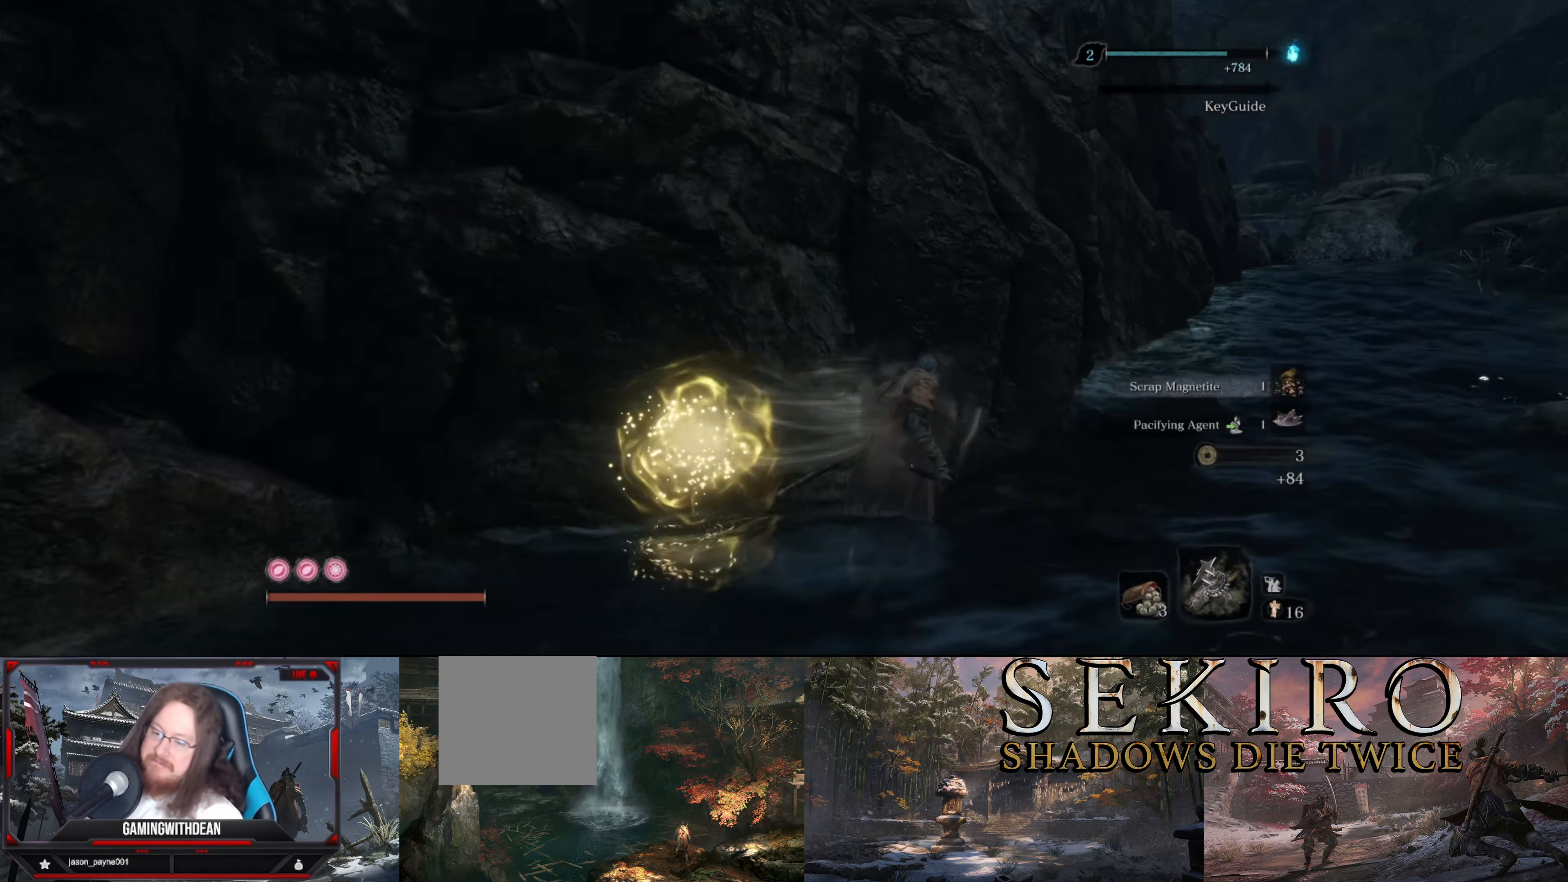
{"buttons": ["B"], "left_stick": "up", "right_stick": "center", "events": [[116, "B", "down"], [250, "right_stick", "right"], [417, "right_stick", "center"], [500, "left_stick", "up"]]}
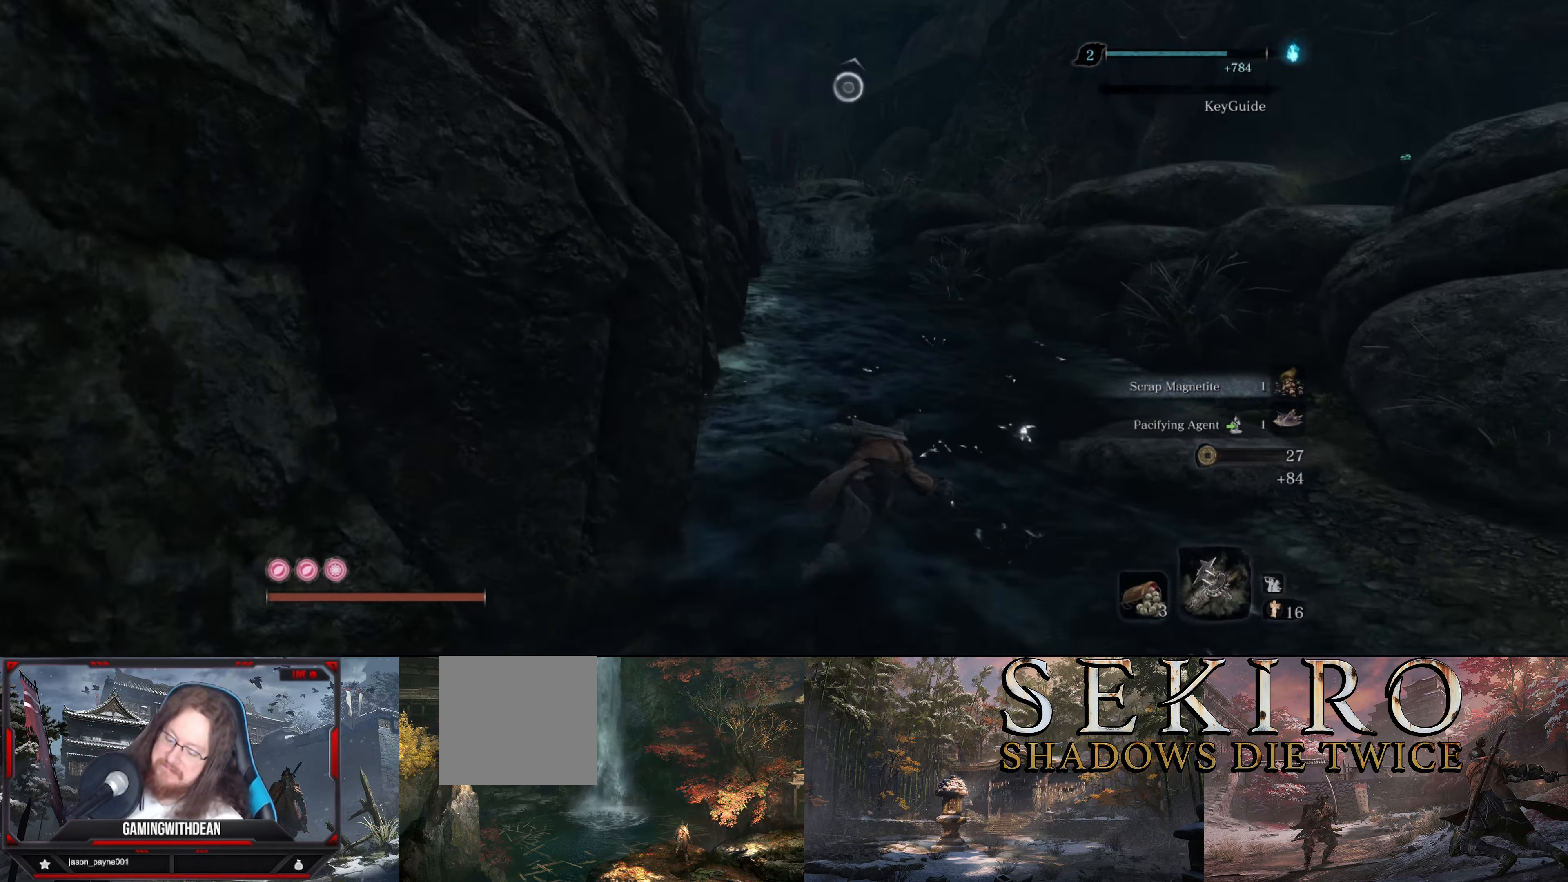
{"buttons": ["B"], "left_stick": "up", "right_stick": "center", "events": []}
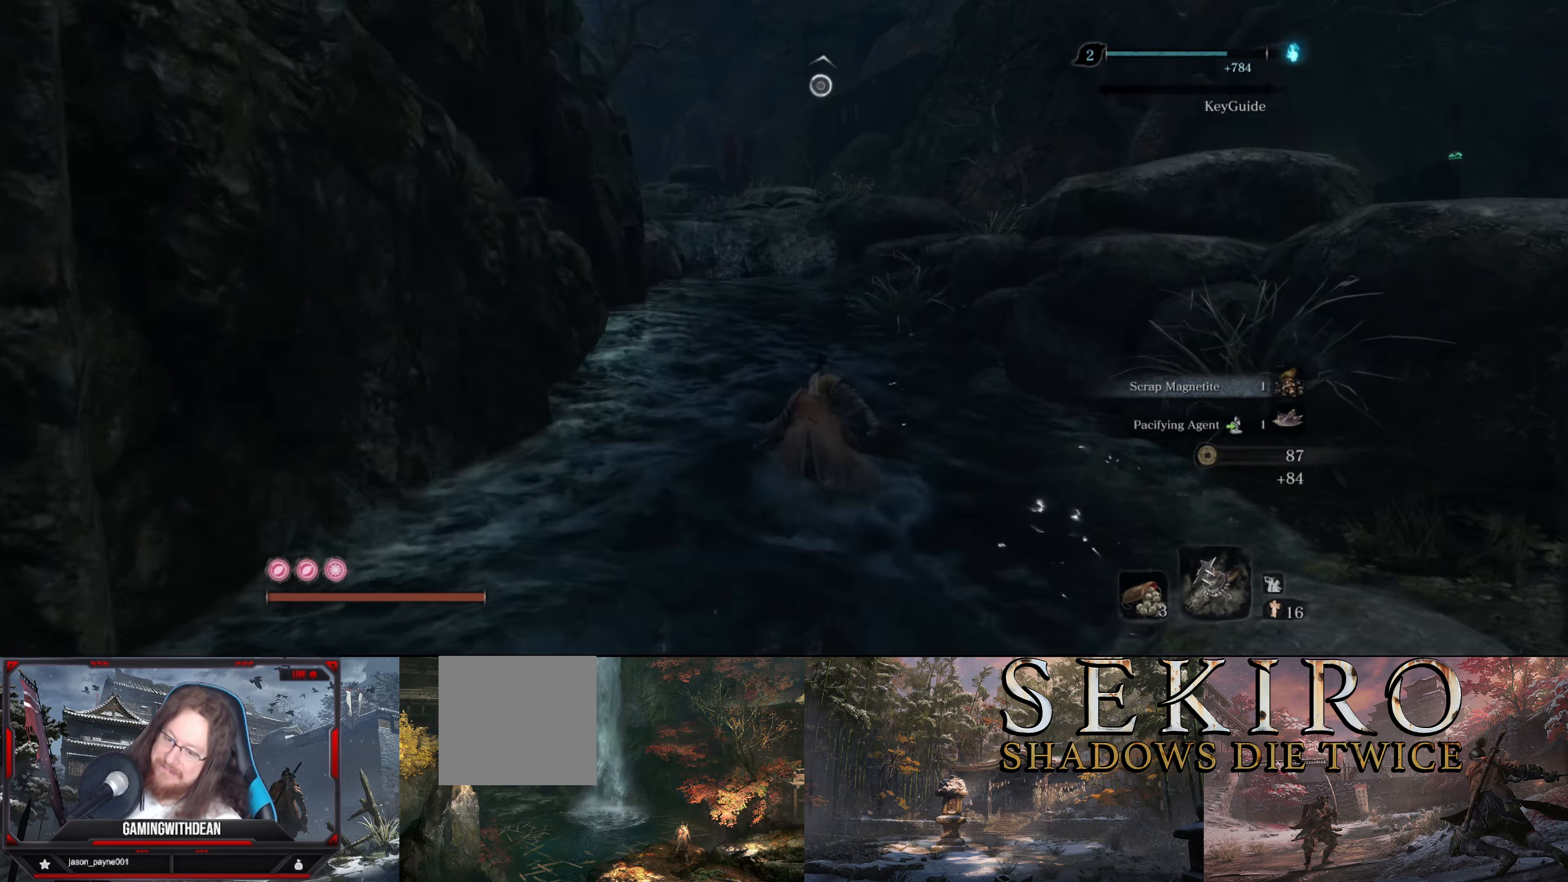
{"buttons": ["B"], "left_stick": "up", "right_stick": "down", "events": [[333, "right_stick", "down"]]}
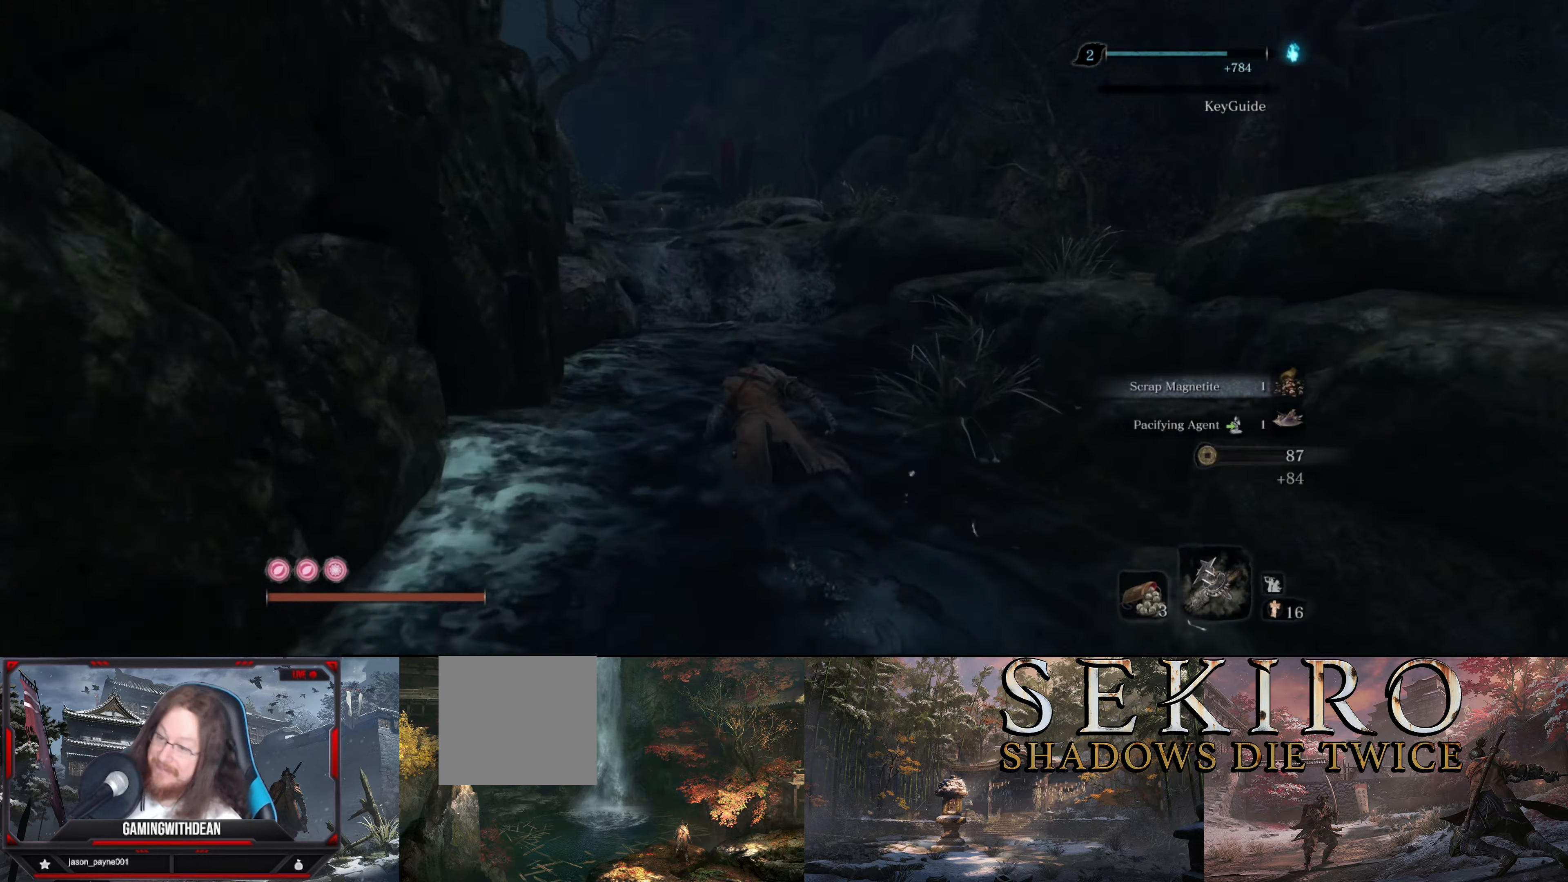
{"buttons": ["B"], "left_stick": "up", "right_stick": "up-left", "events": [[50, "right_stick", "center"], [500, "right_stick", "up-left"]]}
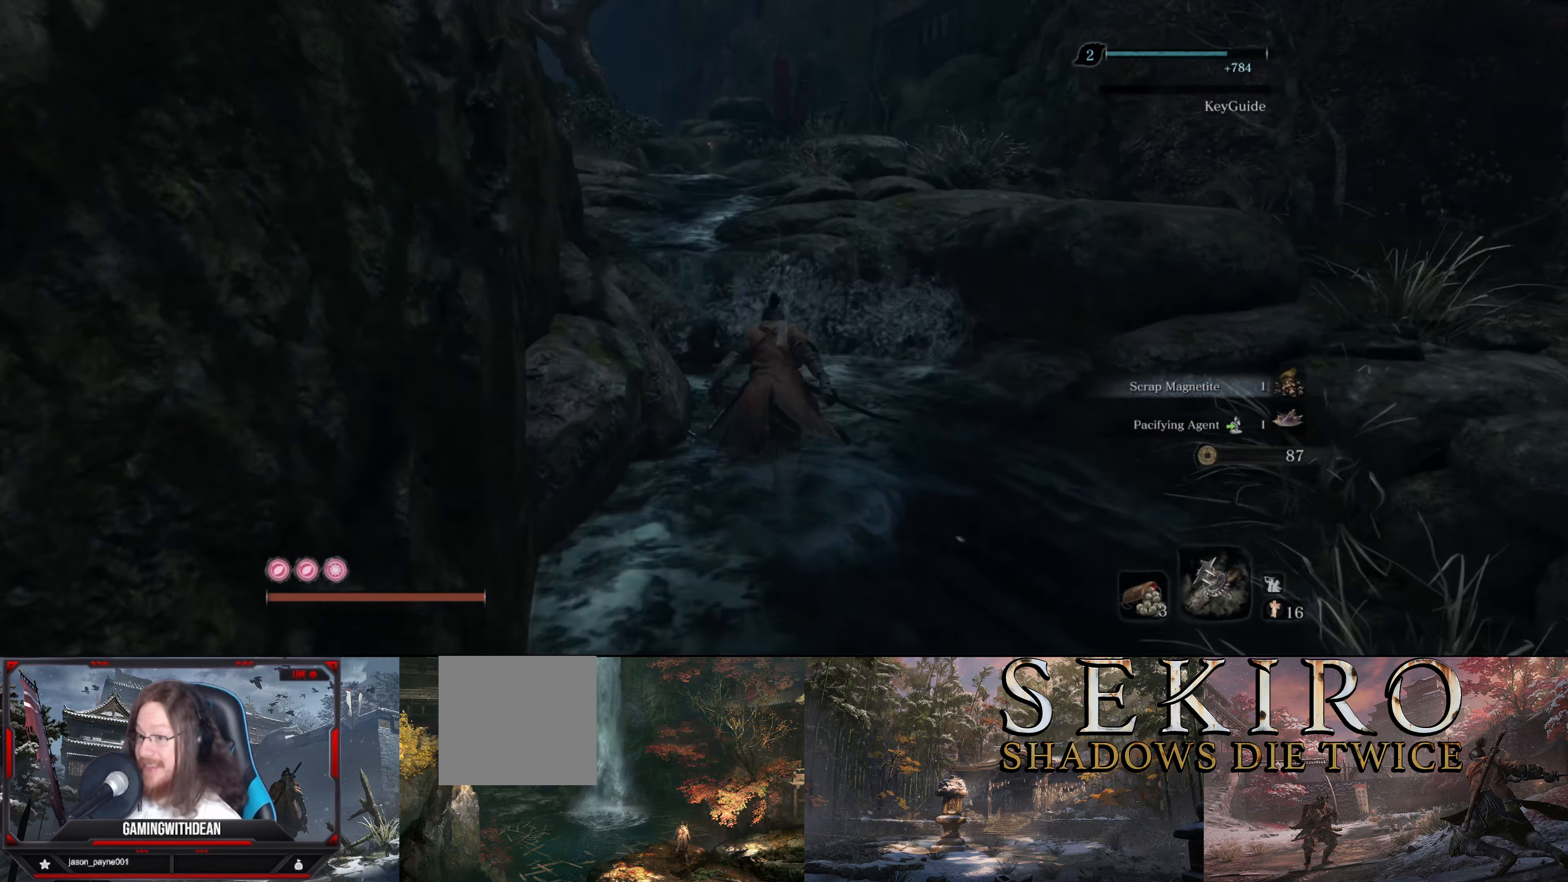
{"buttons": ["A", "B"], "left_stick": "up", "right_stick": "center", "events": [[217, "right_stick", "center"], [467, "A", "down"]]}
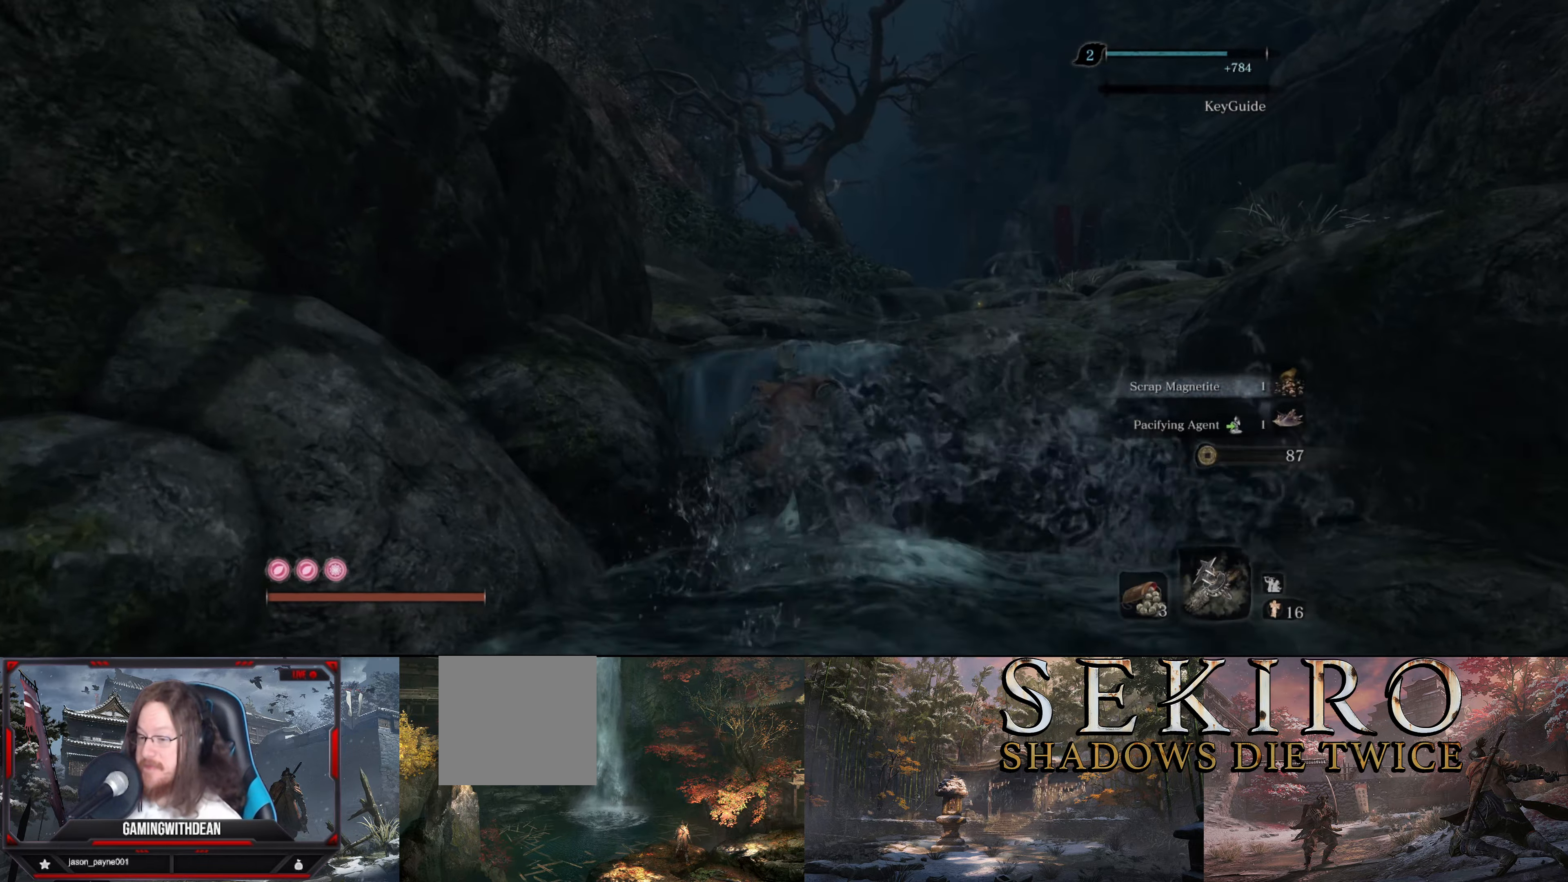
{"buttons": ["B"], "left_stick": "up", "right_stick": "down", "events": [[50, "A", "up"], [333, "B", "up"], [333, "right_stick", "down"], [500, "B", "down"]]}
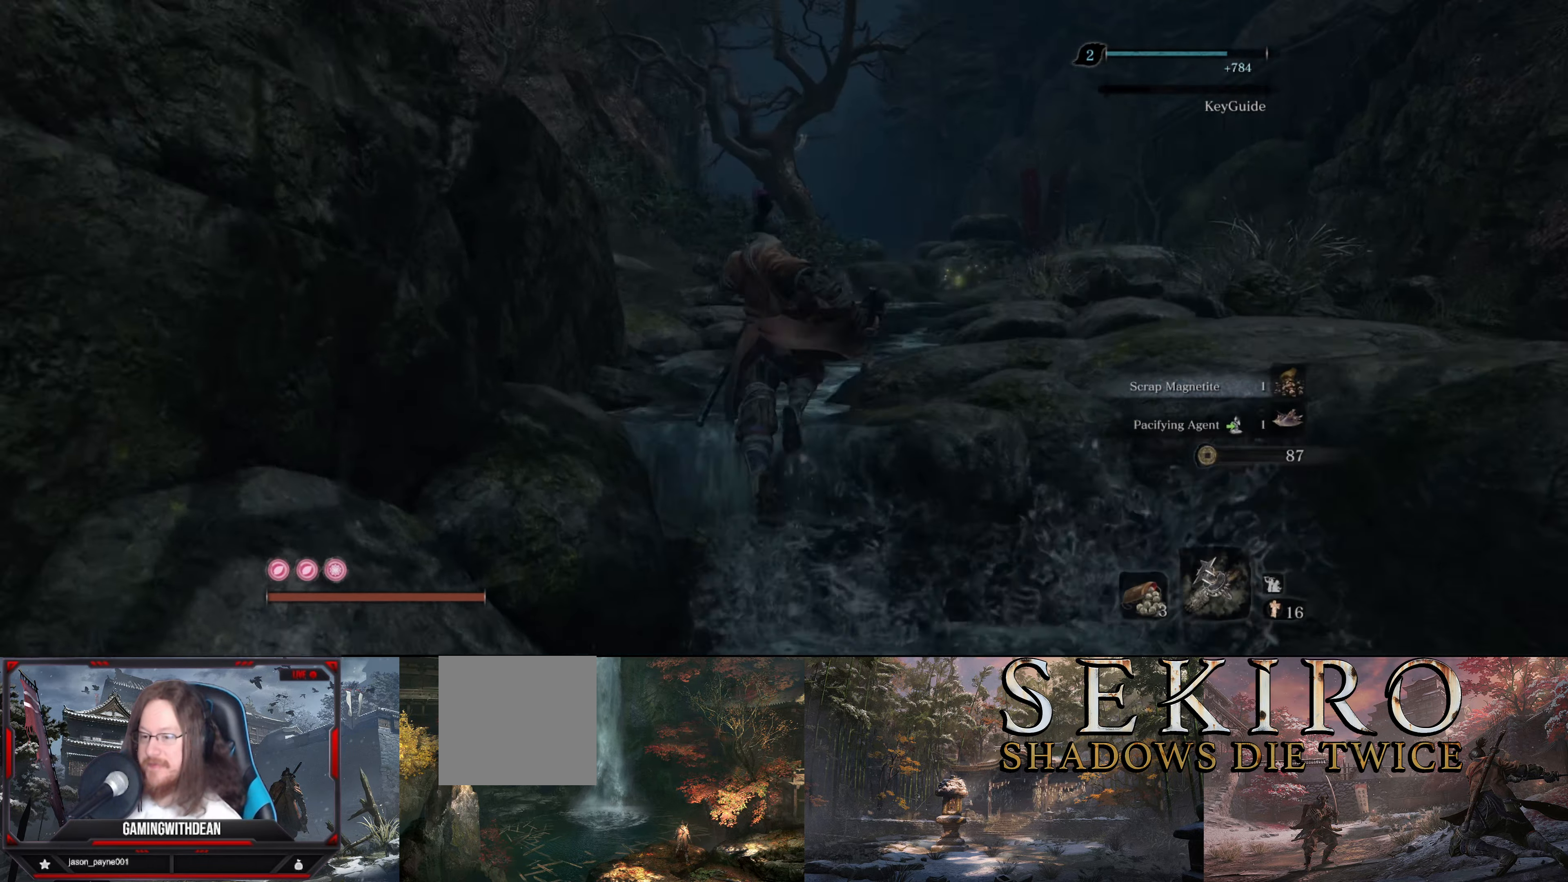
{"buttons": ["B"], "left_stick": "up", "right_stick": "up", "events": [[67, "right_stick", "center"], [367, "right_stick", "up"]]}
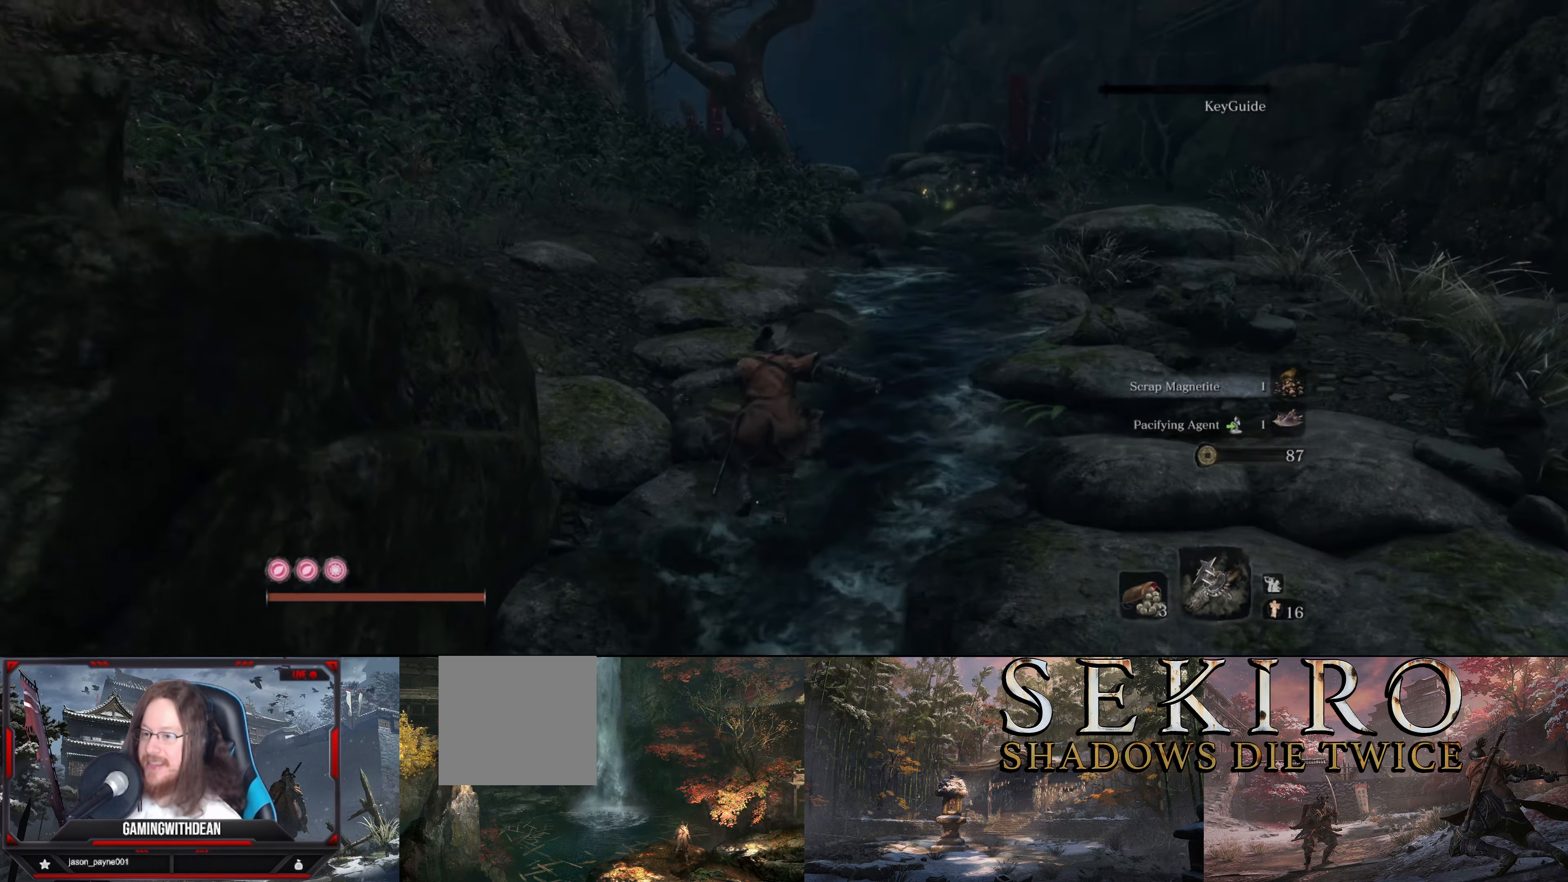
{"buttons": ["B"], "left_stick": "up", "right_stick": "center", "events": [[100, "right_stick", "center"]]}
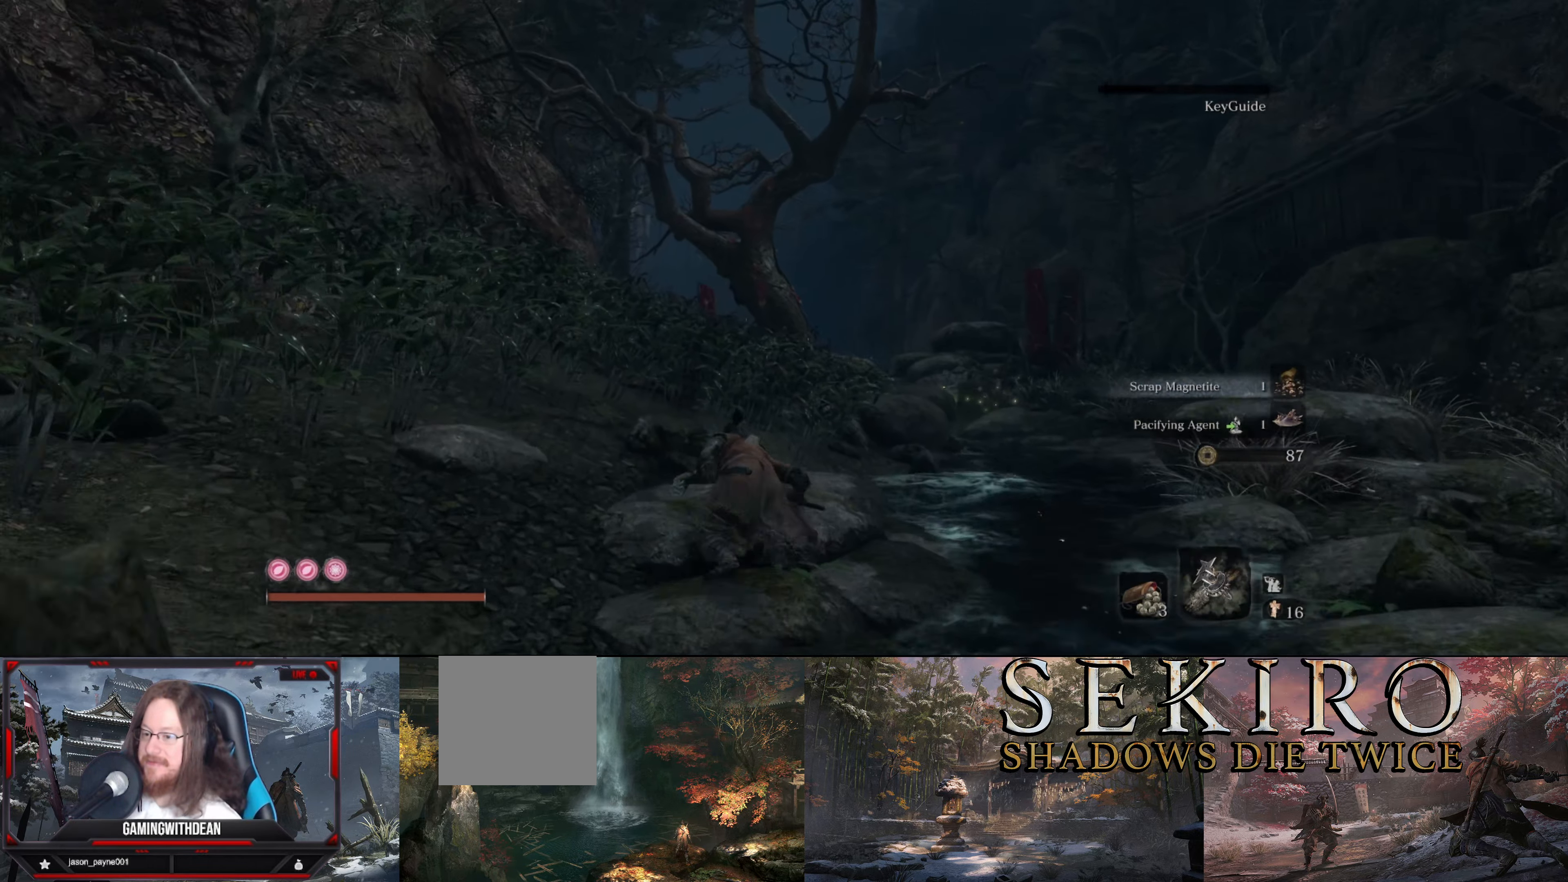
{"buttons": ["B"], "left_stick": "up", "right_stick": "down-right", "events": [[233, "right_stick", "down-right"]]}